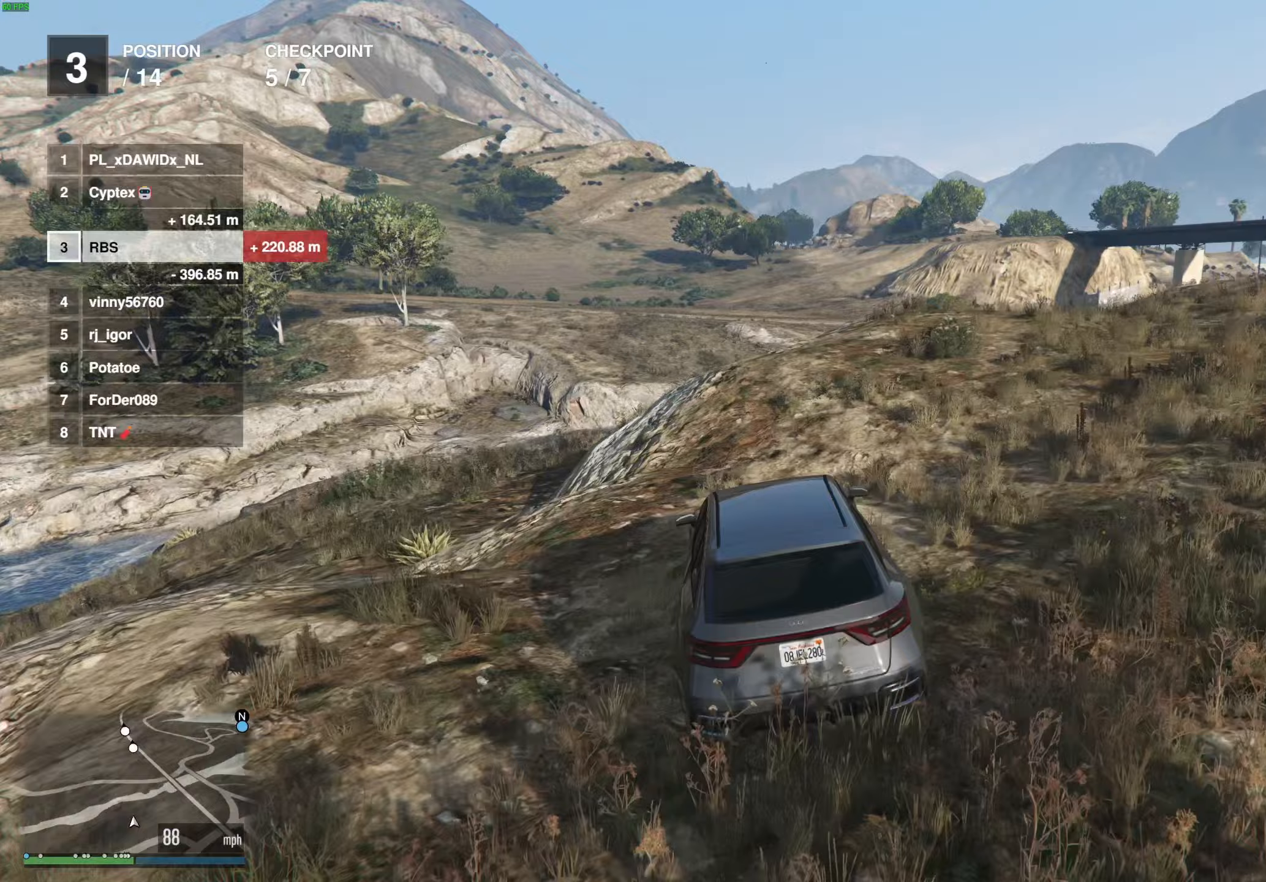
Gameplay with a controller (Xbox layout); each line is a JSON object with the inputs held at the frame after it. "events" lists button and stick changes between this image and that frame as [ms after this image, input, new state], when the widget could be followed in between. Not read: A.
{"buttons": [], "left_stick": "right", "right_stick": "center", "events": [[33, "R2", "up"], [233, "left_stick", "right"], [333, "left_stick", "center"], [433, "left_stick", "right"]]}
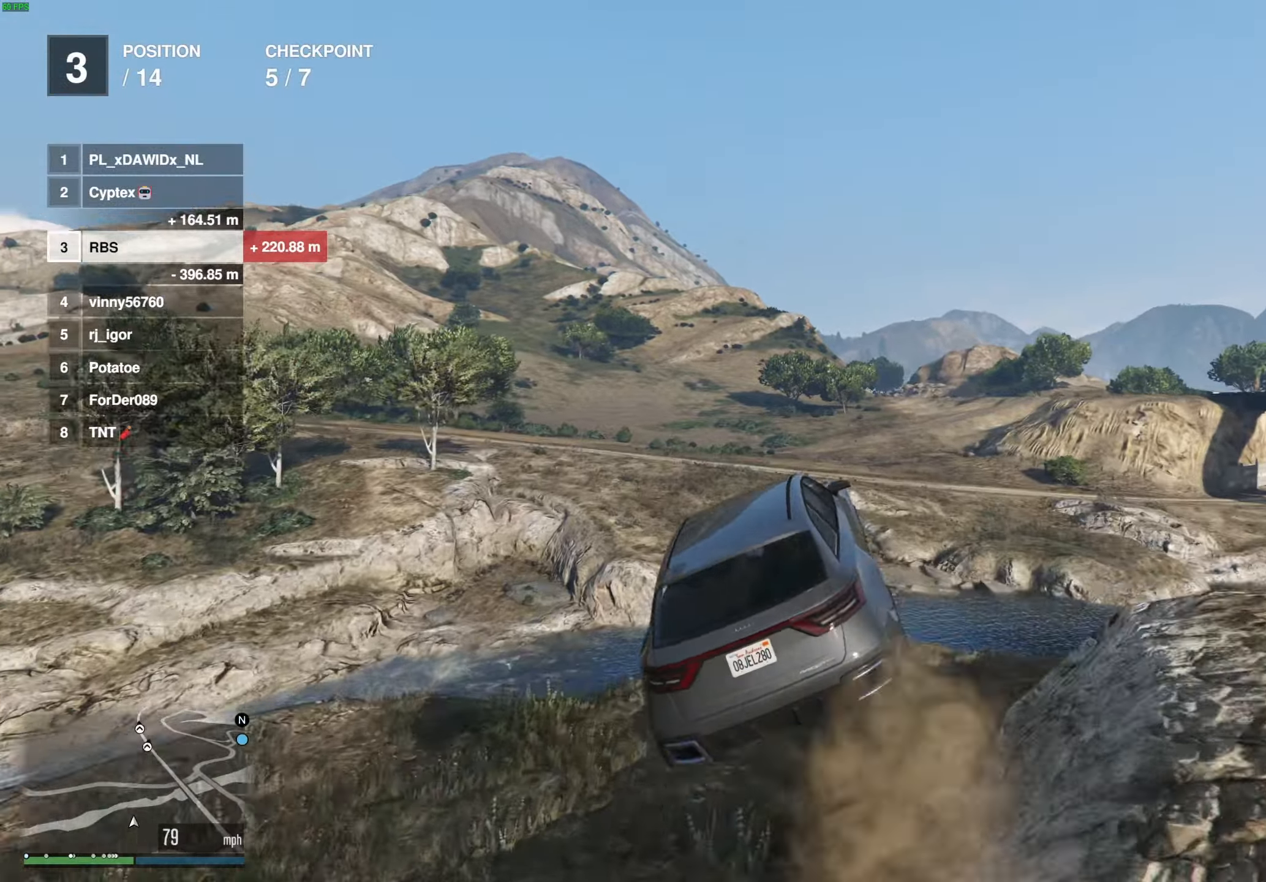
{"buttons": [], "left_stick": "down-right", "right_stick": "center", "events": [[233, "left_stick", "down-right"]]}
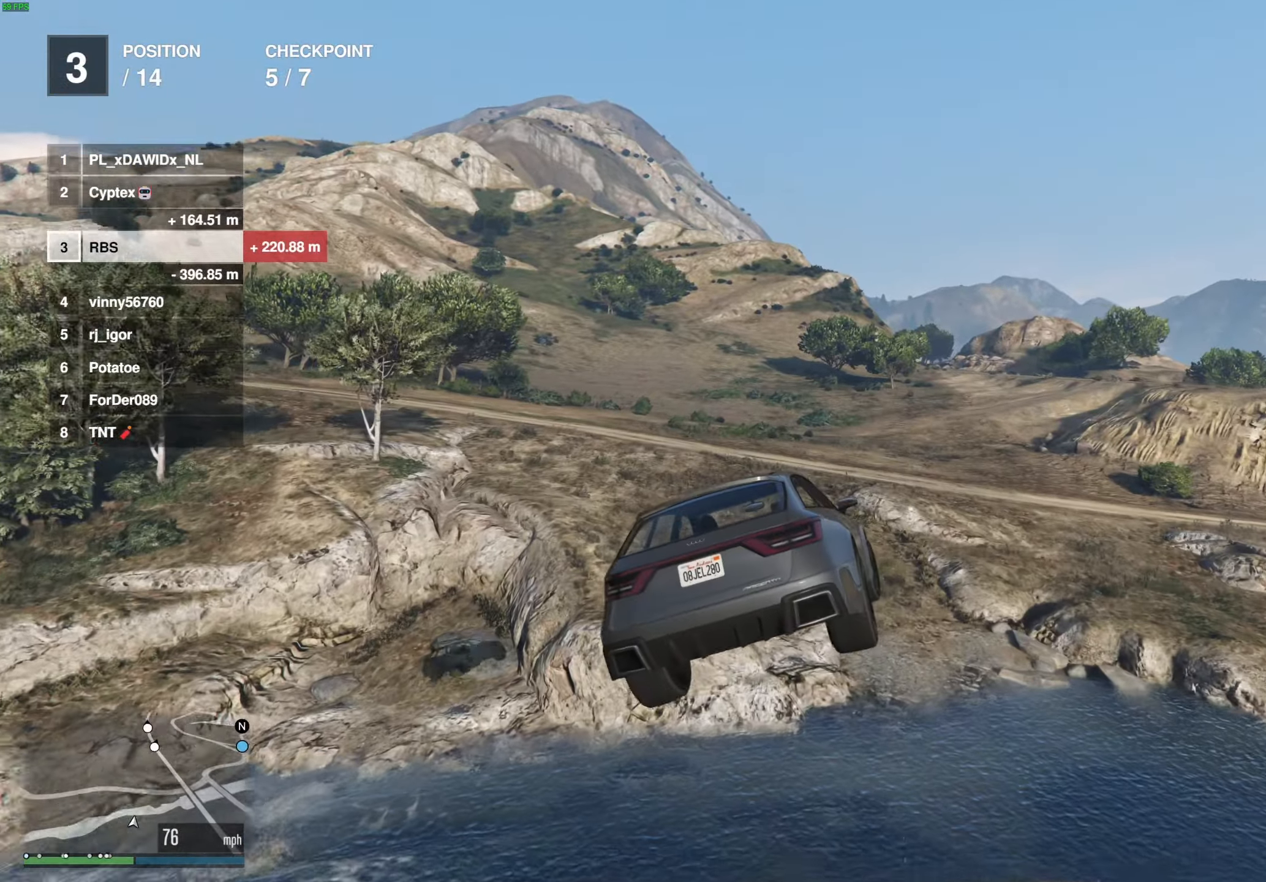
{"buttons": [], "left_stick": "down-left", "right_stick": "center", "events": [[183, "left_stick", "down-left"], [367, "left_stick", "center"], [483, "left_stick", "down-left"]]}
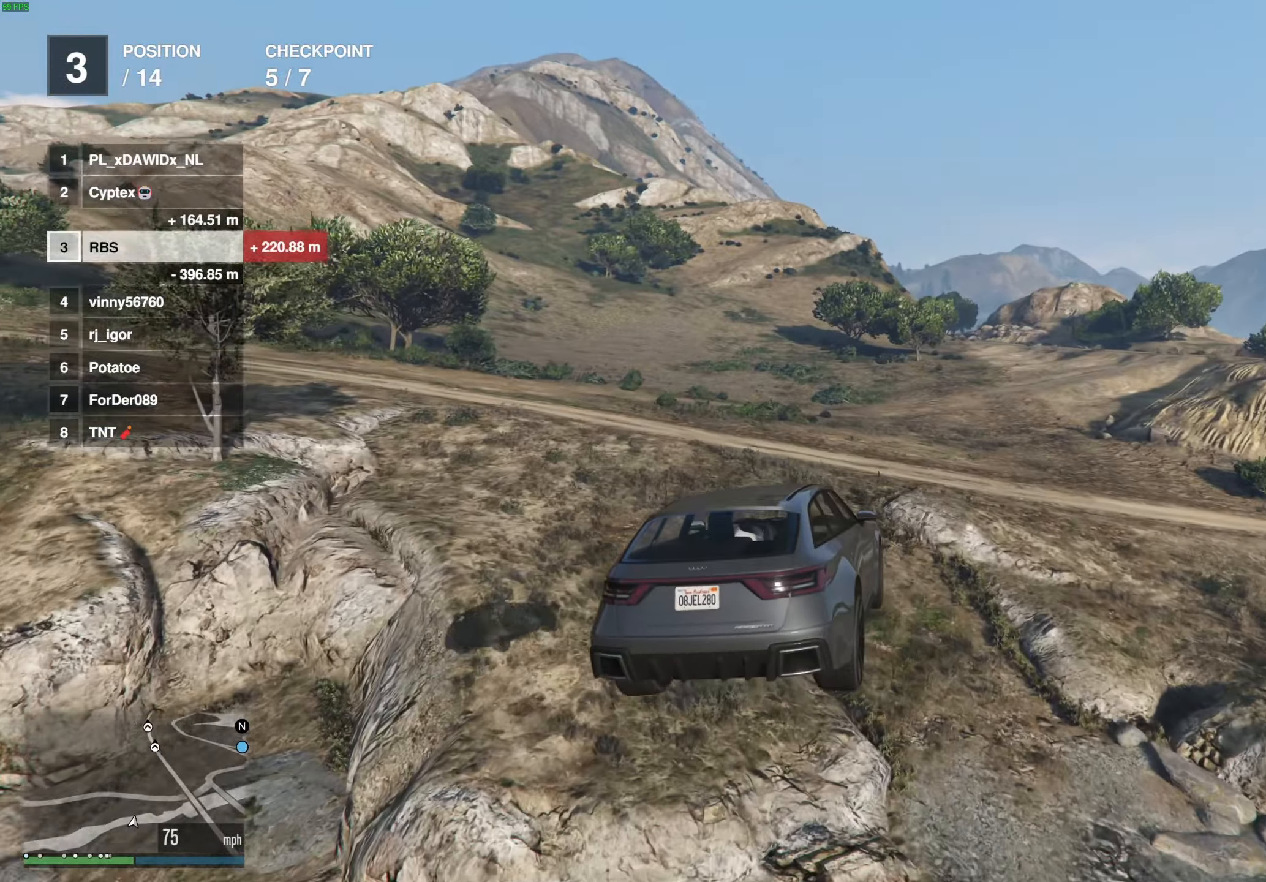
{"buttons": [], "left_stick": "center", "right_stick": "center", "events": [[133, "left_stick", "right"], [233, "left_stick", "center"]]}
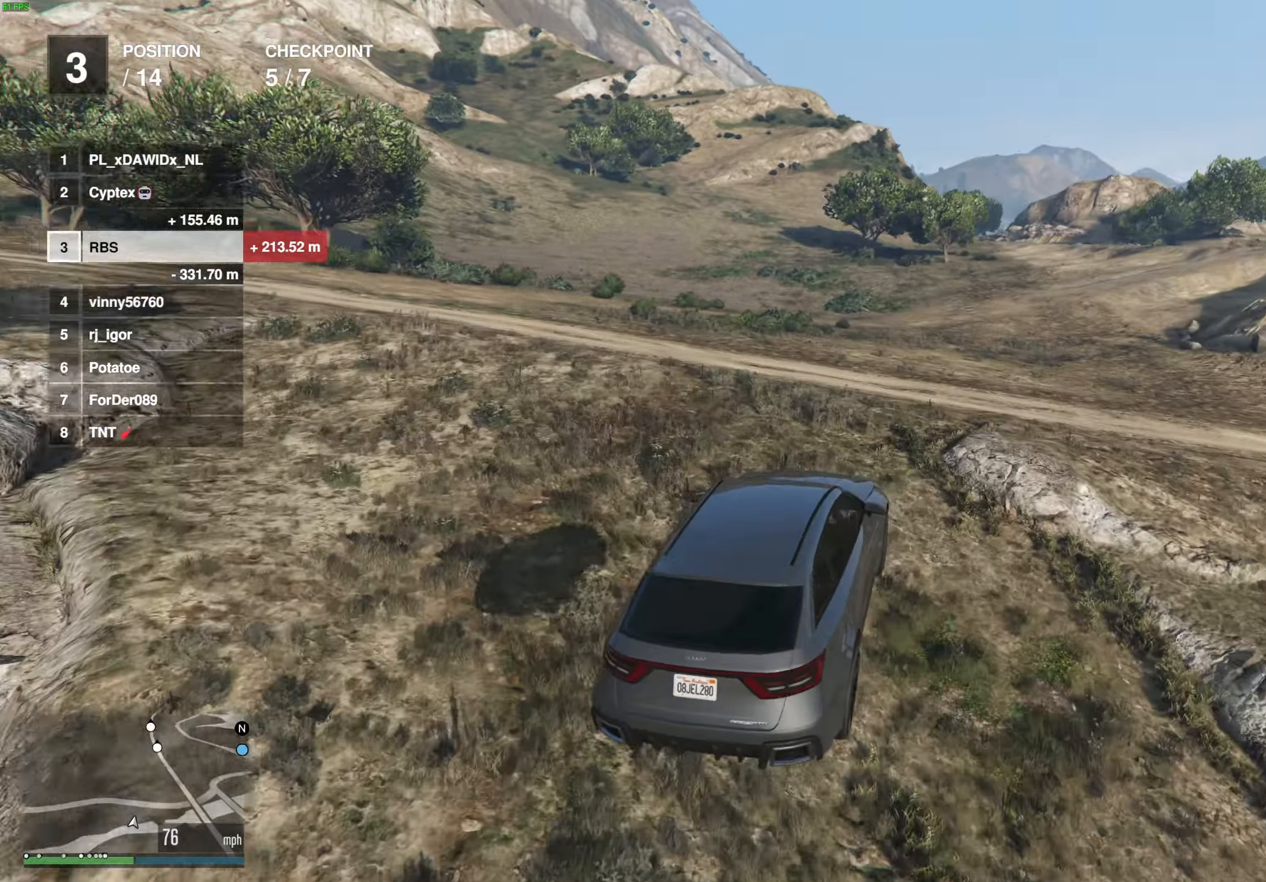
{"buttons": ["R2"], "left_stick": "center", "right_stick": "center", "events": [[17, "R2", "down"], [83, "left_stick", "right"], [167, "left_stick", "center"], [300, "left_stick", "right"], [383, "left_stick", "center"]]}
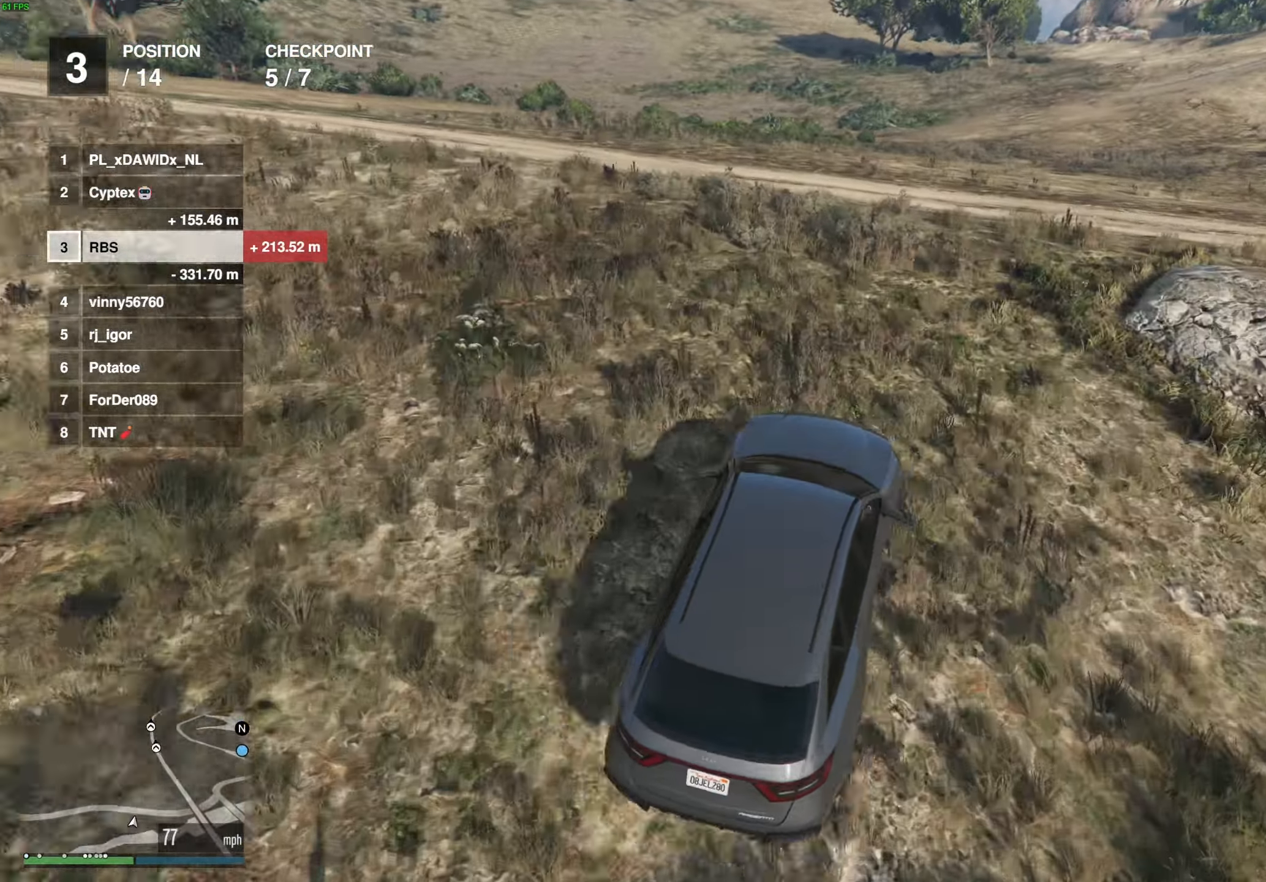
{"buttons": ["R2"], "left_stick": "center", "right_stick": "center", "events": [[33, "left_stick", "right"], [100, "left_stick", "center"]]}
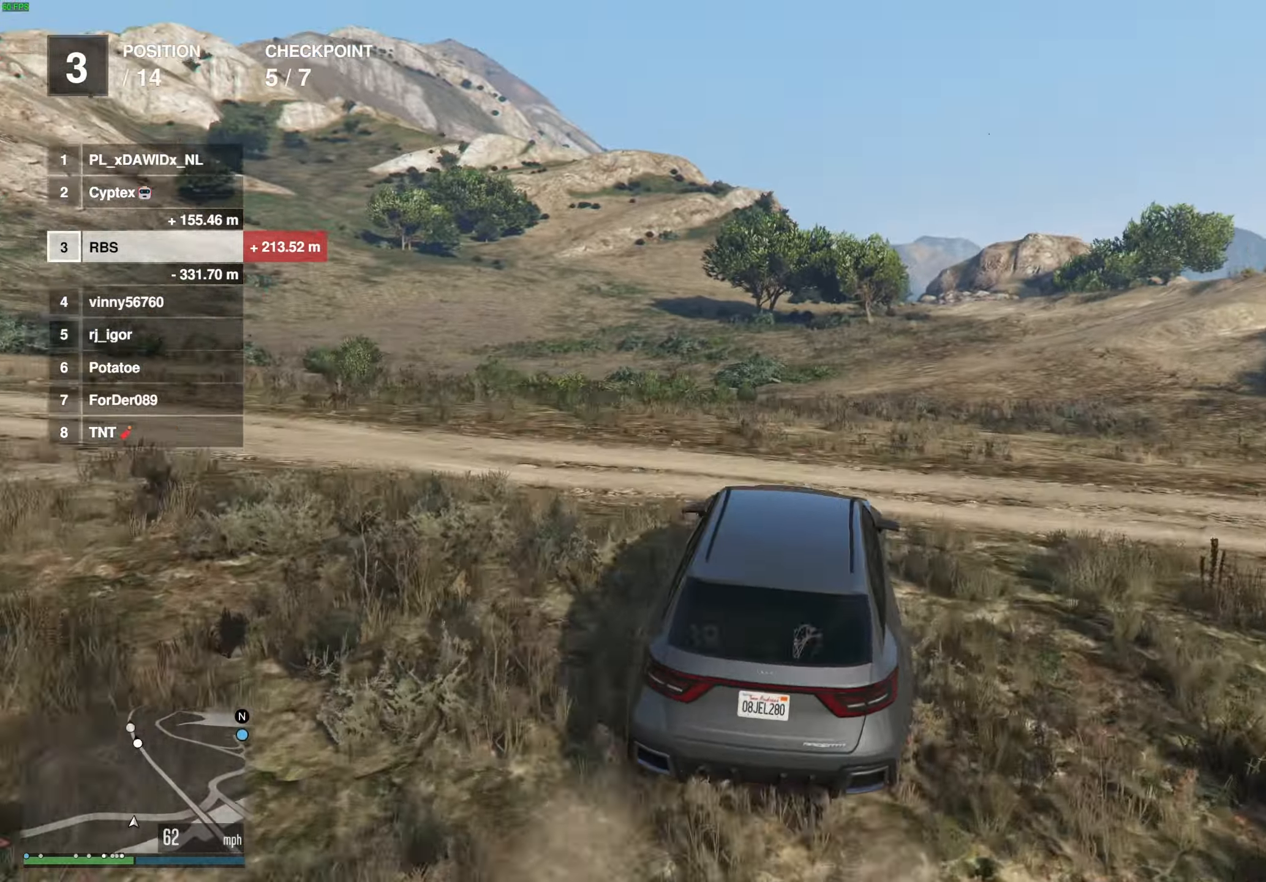
{"buttons": ["R2"], "left_stick": "right", "right_stick": "center", "events": [[467, "left_stick", "right"]]}
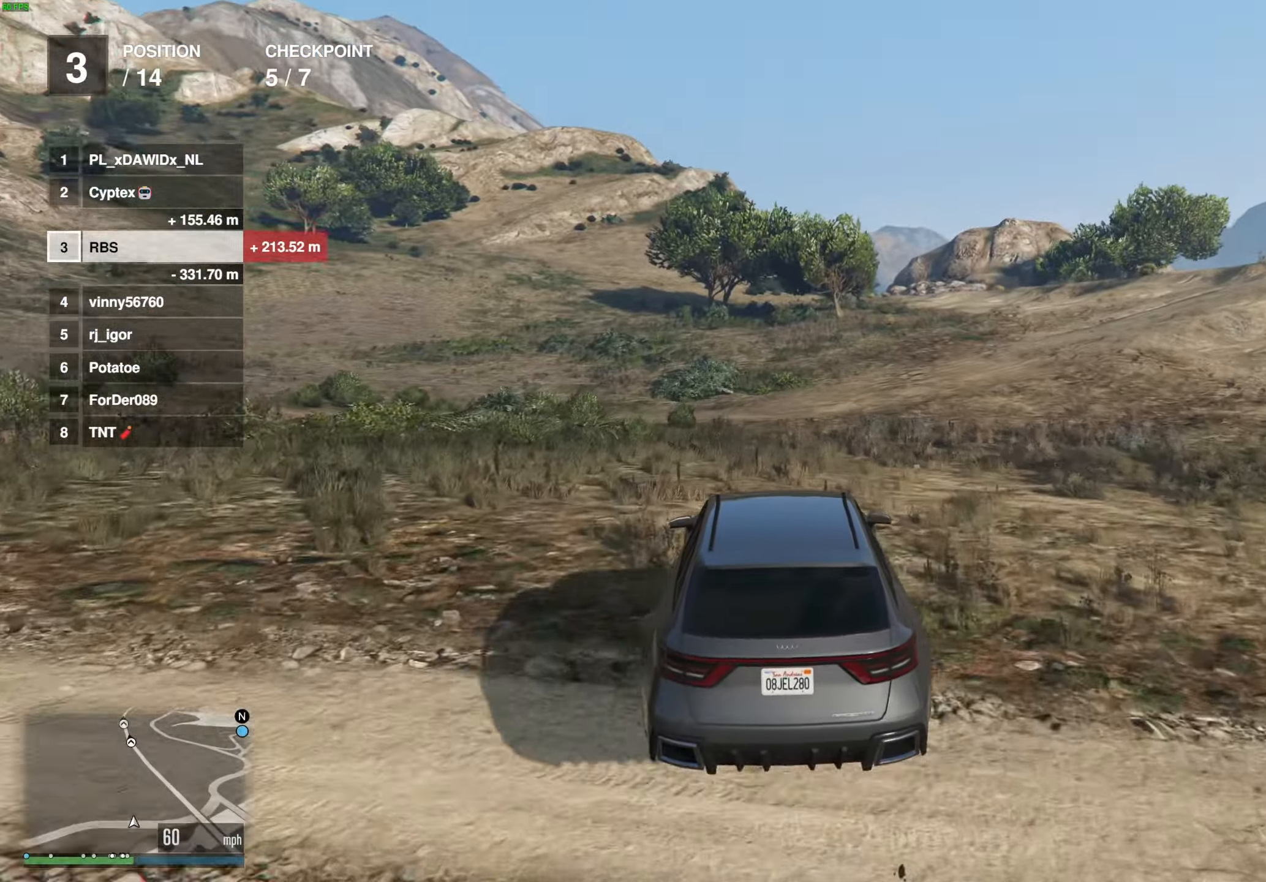
{"buttons": ["R2"], "left_stick": "center", "right_stick": "center", "events": [[50, "left_stick", "center"], [200, "left_stick", "right"], [267, "left_stick", "center"]]}
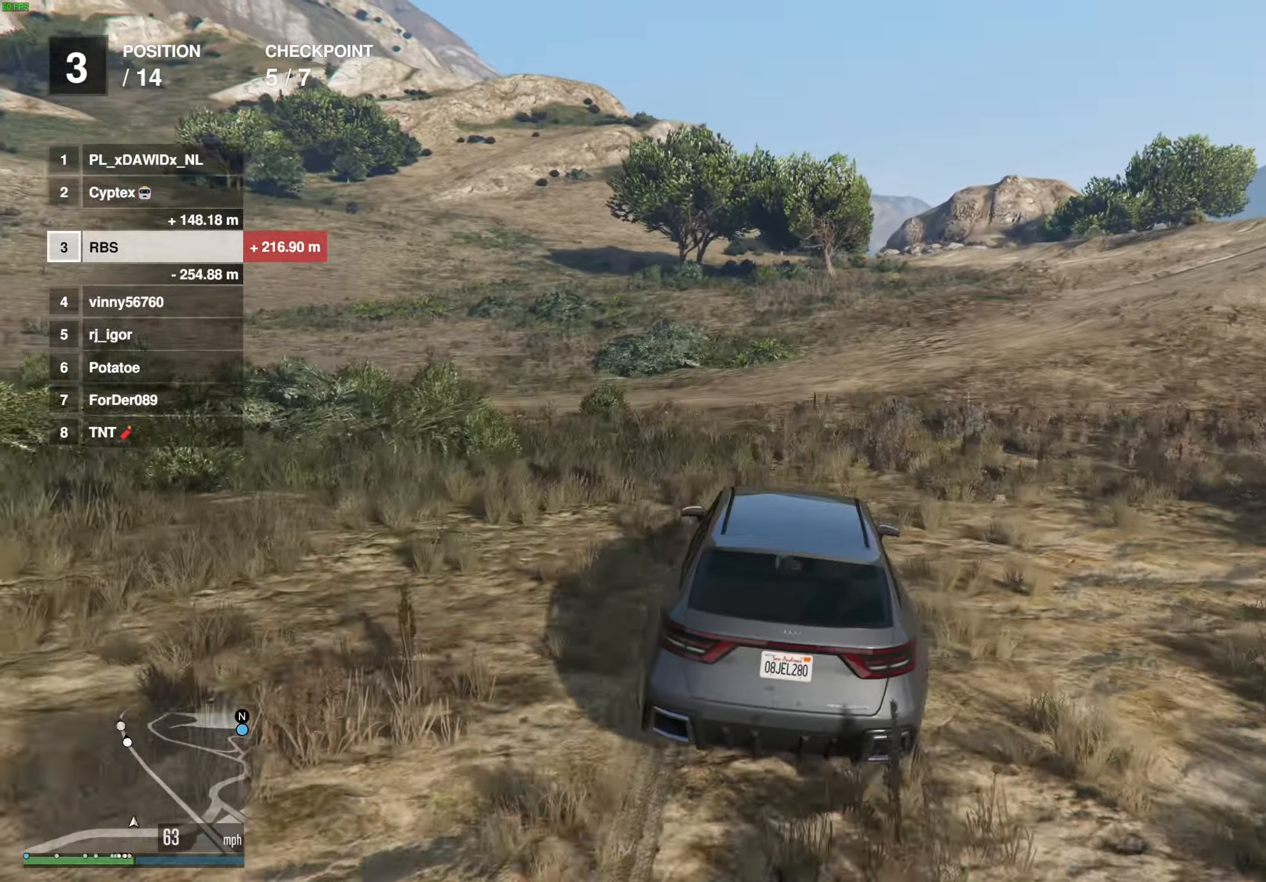
{"buttons": ["R2"], "left_stick": "center", "right_stick": "center", "events": [[50, "left_stick", "right"], [133, "left_stick", "center"], [383, "left_stick", "right"], [450, "left_stick", "center"]]}
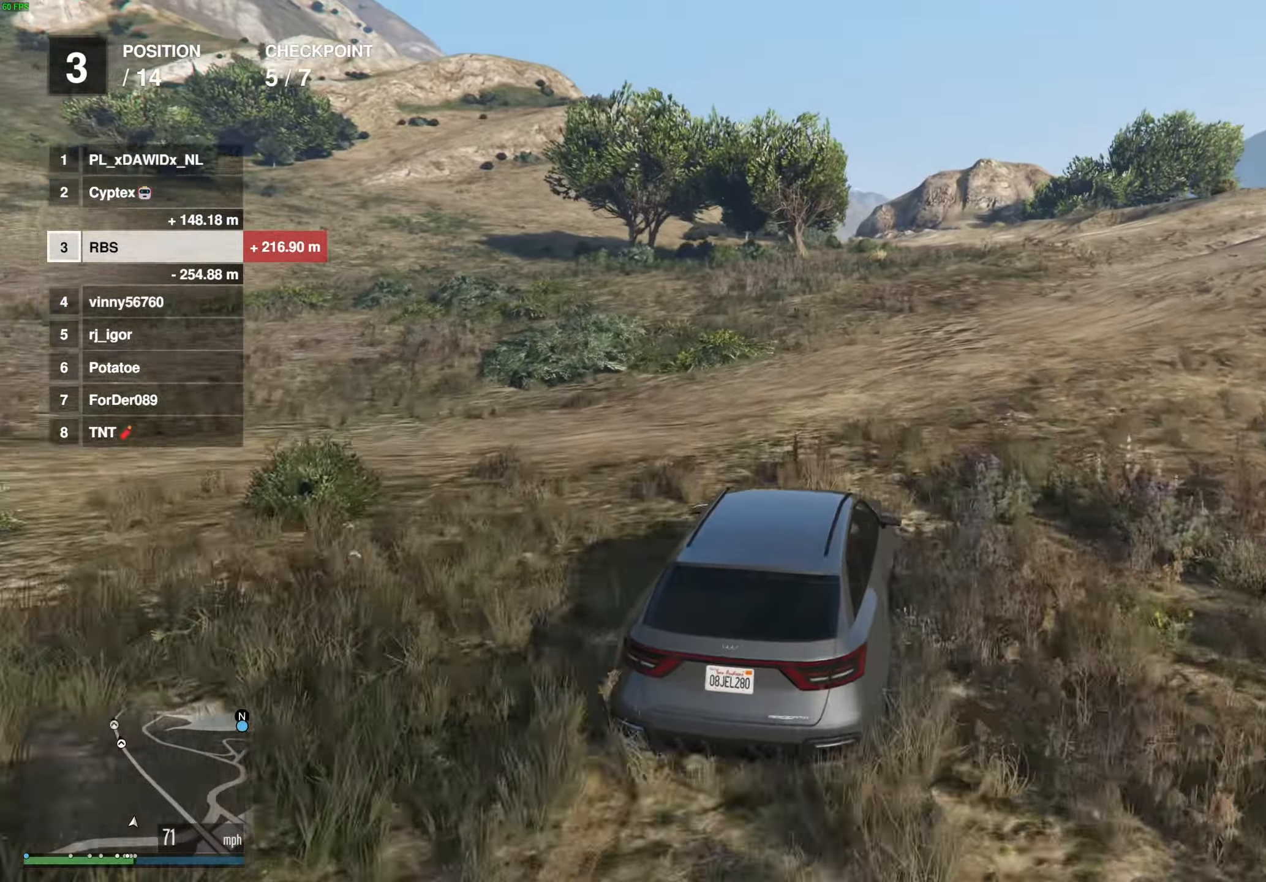
{"buttons": ["R2"], "left_stick": "center", "right_stick": "center", "events": []}
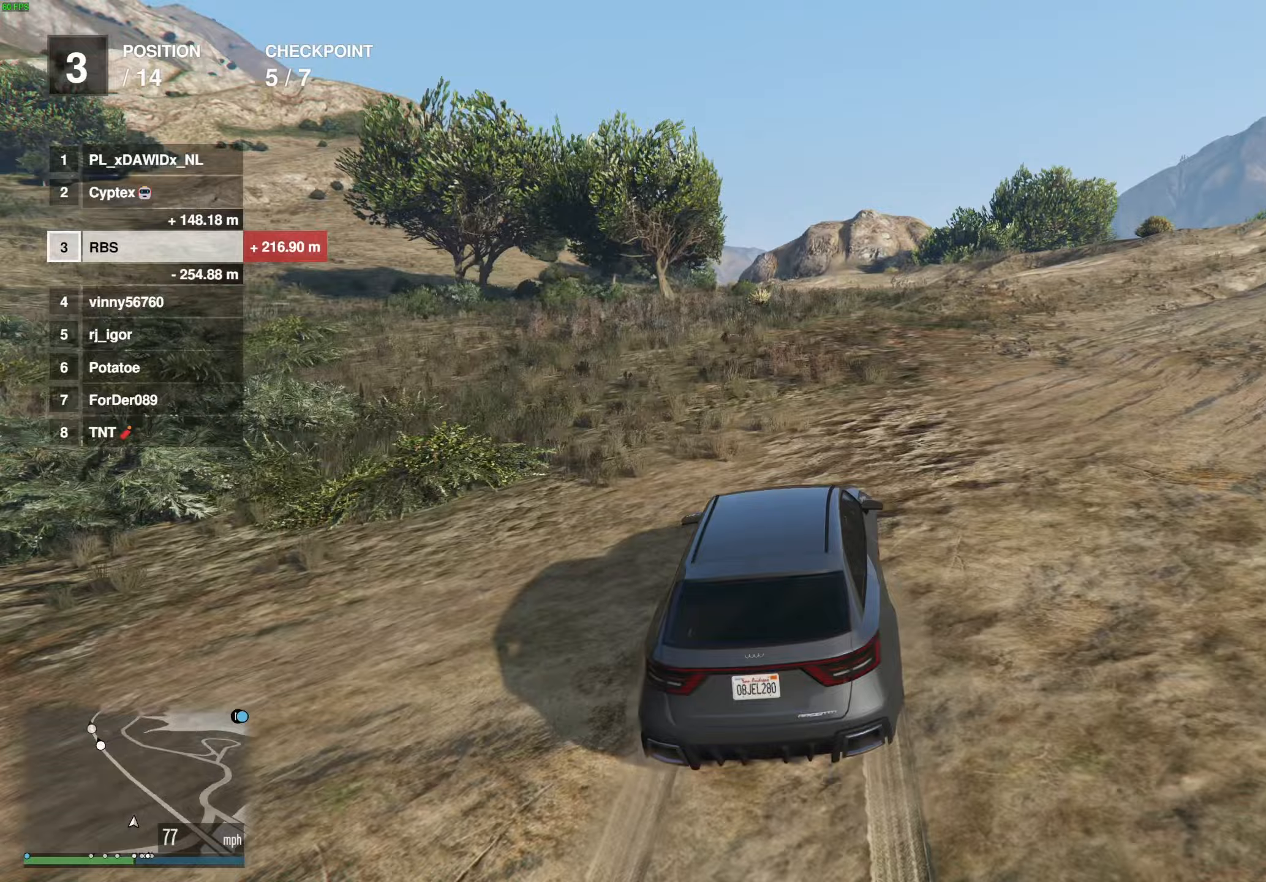
{"buttons": ["R2"], "left_stick": "center", "right_stick": "center", "events": [[133, "left_stick", "right"], [200, "left_stick", "center"]]}
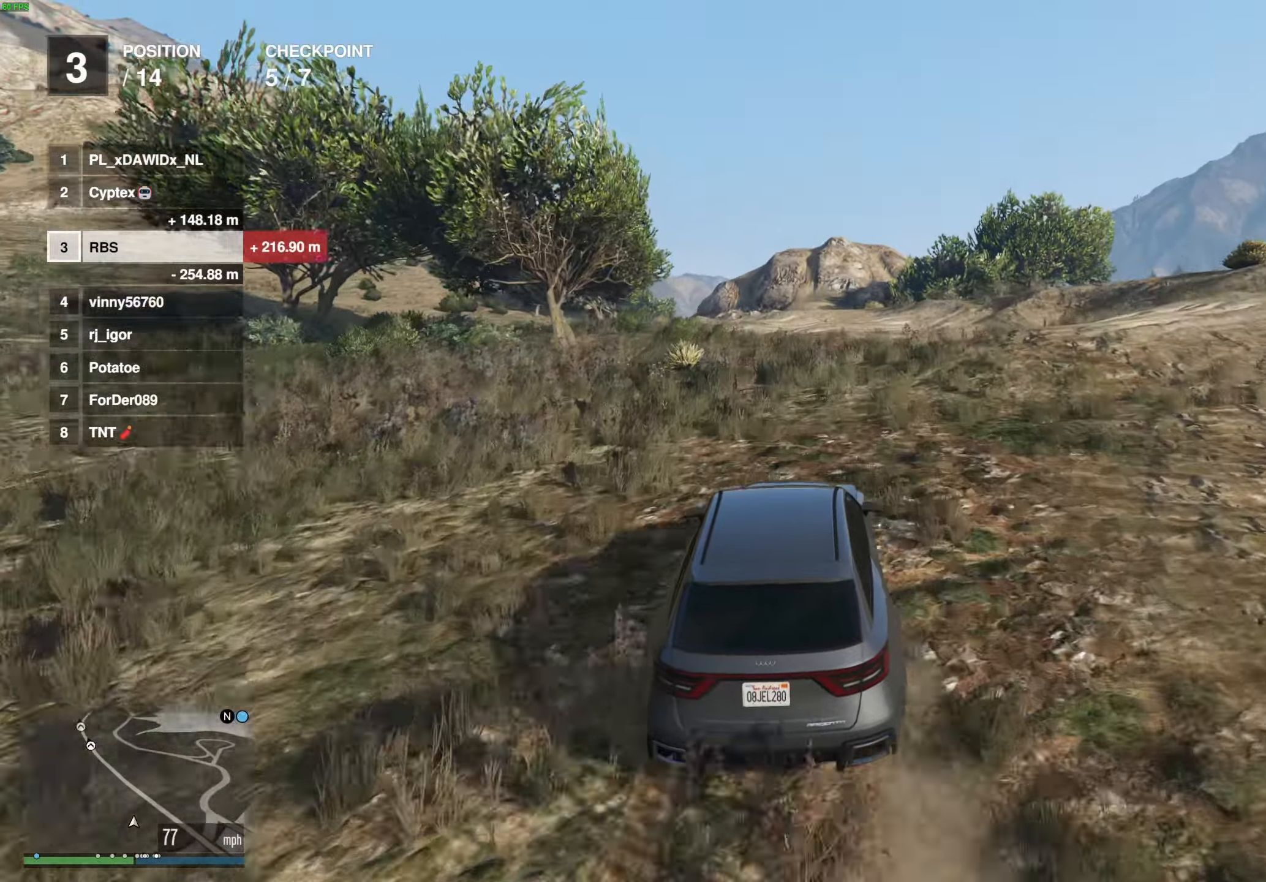
{"buttons": ["R2"], "left_stick": "up-left", "right_stick": "center", "events": [[300, "left_stick", "left"], [383, "left_stick", "center"], [500, "left_stick", "up-left"]]}
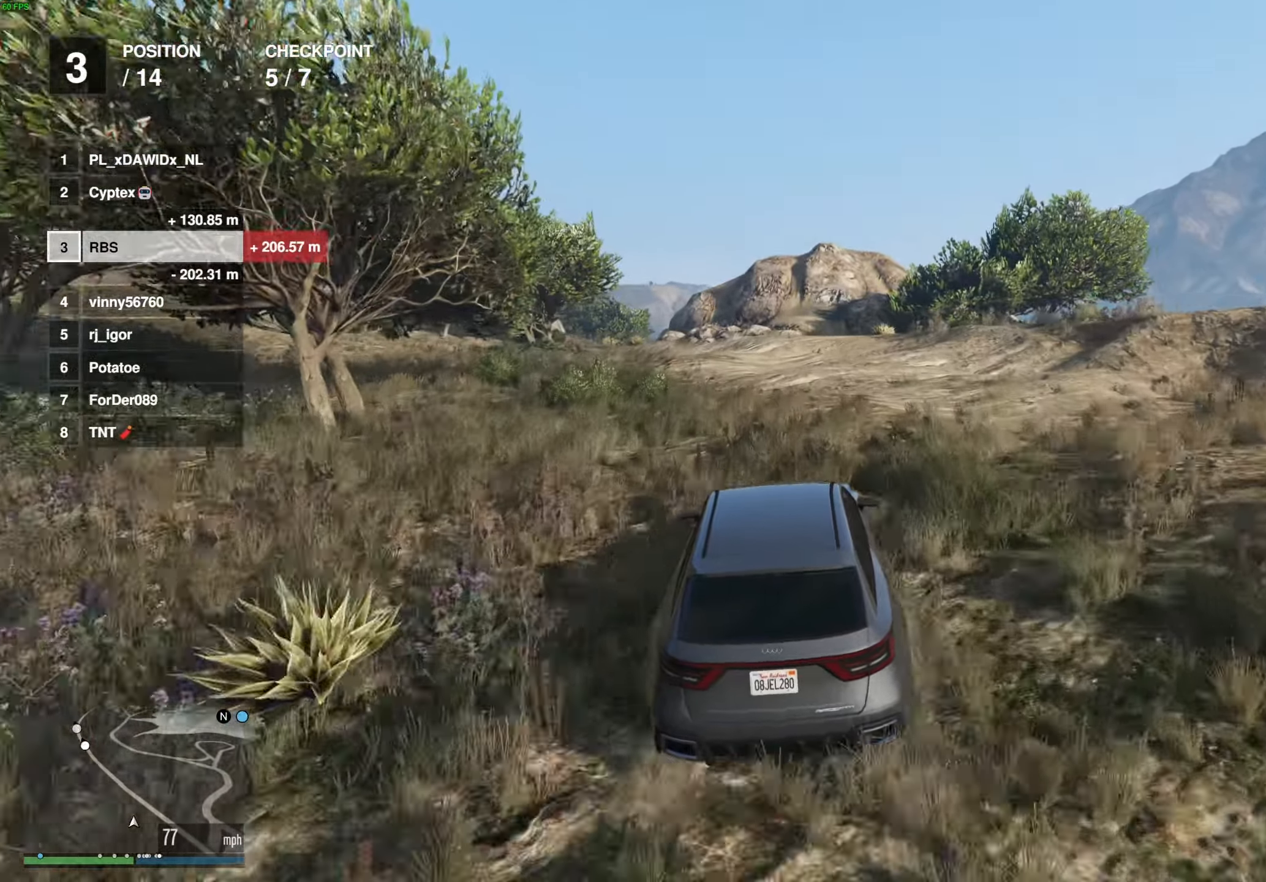
{"buttons": [], "left_stick": "left", "right_stick": "center", "events": [[67, "left_stick", "center"], [283, "left_stick", "up-left"], [333, "R2", "up"], [383, "left_stick", "center"], [500, "left_stick", "left"]]}
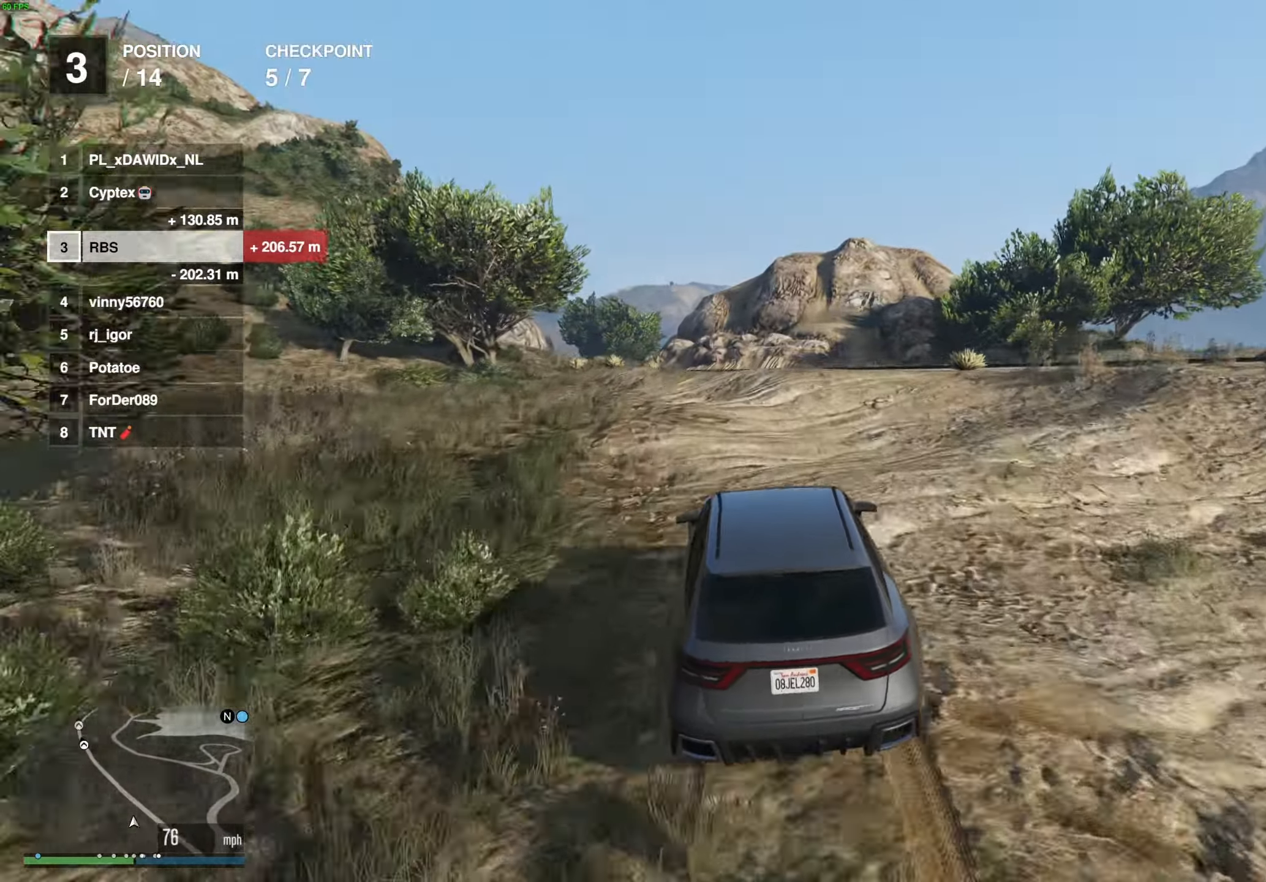
{"buttons": [], "left_stick": "center", "right_stick": "center", "events": [[100, "left_stick", "center"], [167, "left_stick", "left"], [267, "left_stick", "center"], [333, "left_stick", "left"], [417, "left_stick", "center"]]}
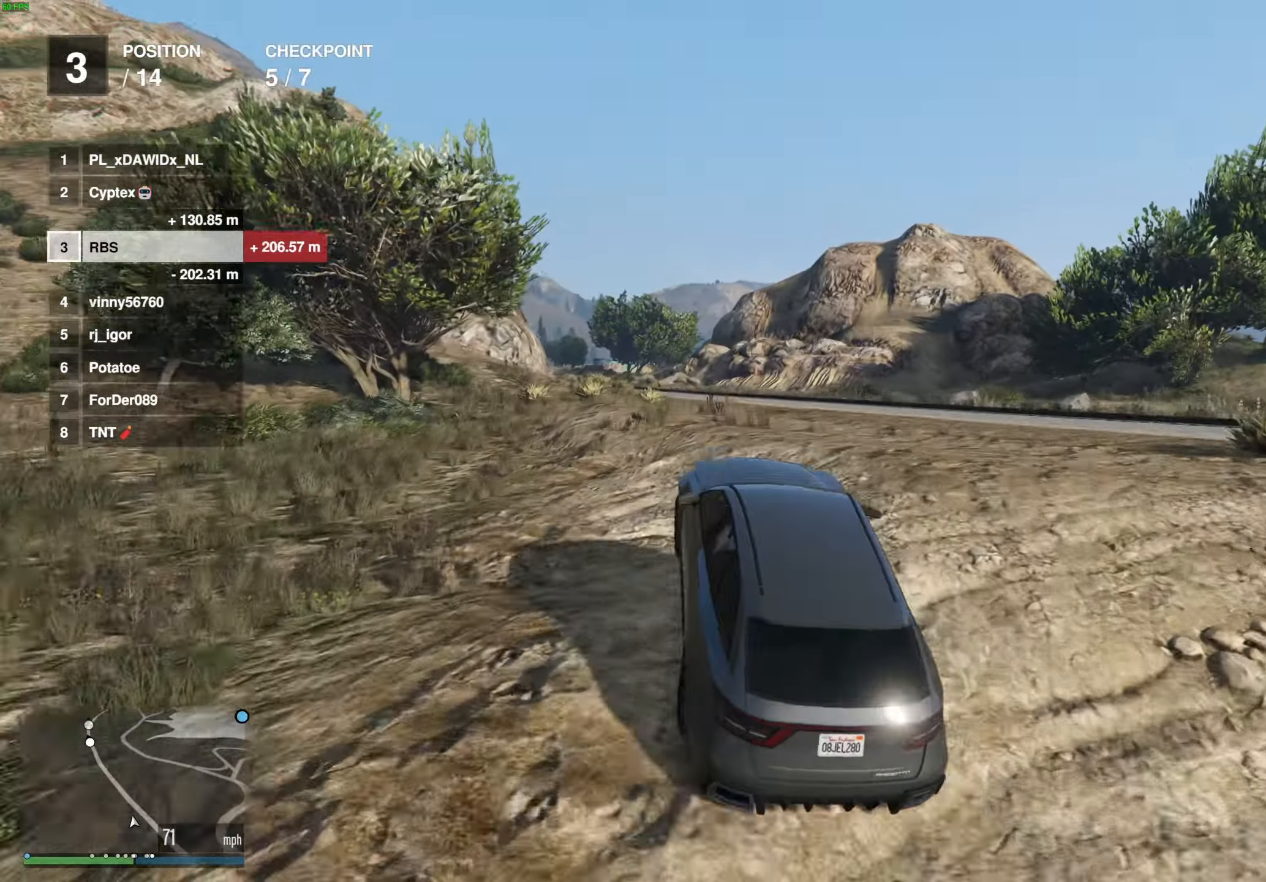
{"buttons": [], "left_stick": "center", "right_stick": "center", "events": [[317, "left_stick", "down-right"], [483, "left_stick", "center"]]}
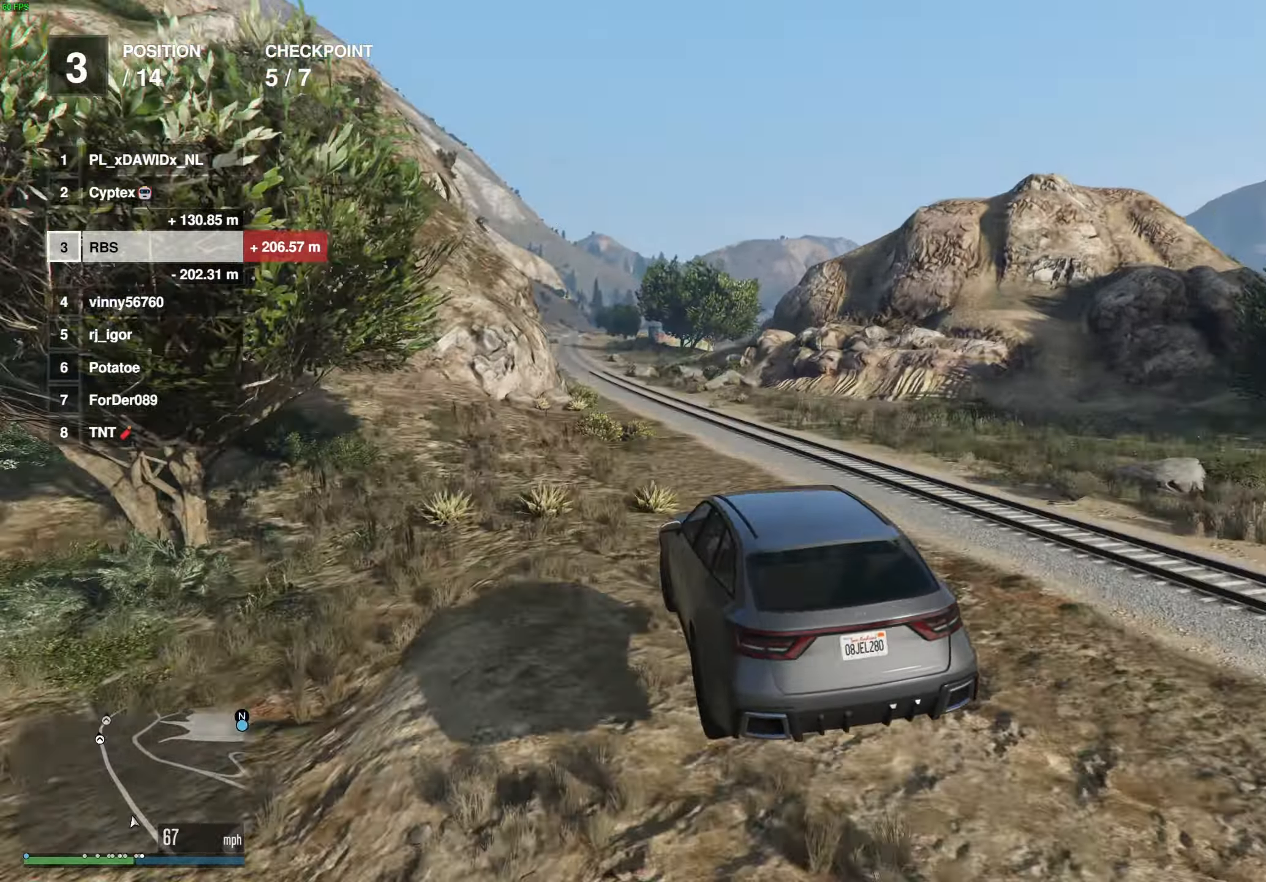
{"buttons": [], "left_stick": "down", "right_stick": "center", "events": [[100, "left_stick", "right"], [233, "left_stick", "down-right"], [367, "left_stick", "down-left"], [450, "left_stick", "down"]]}
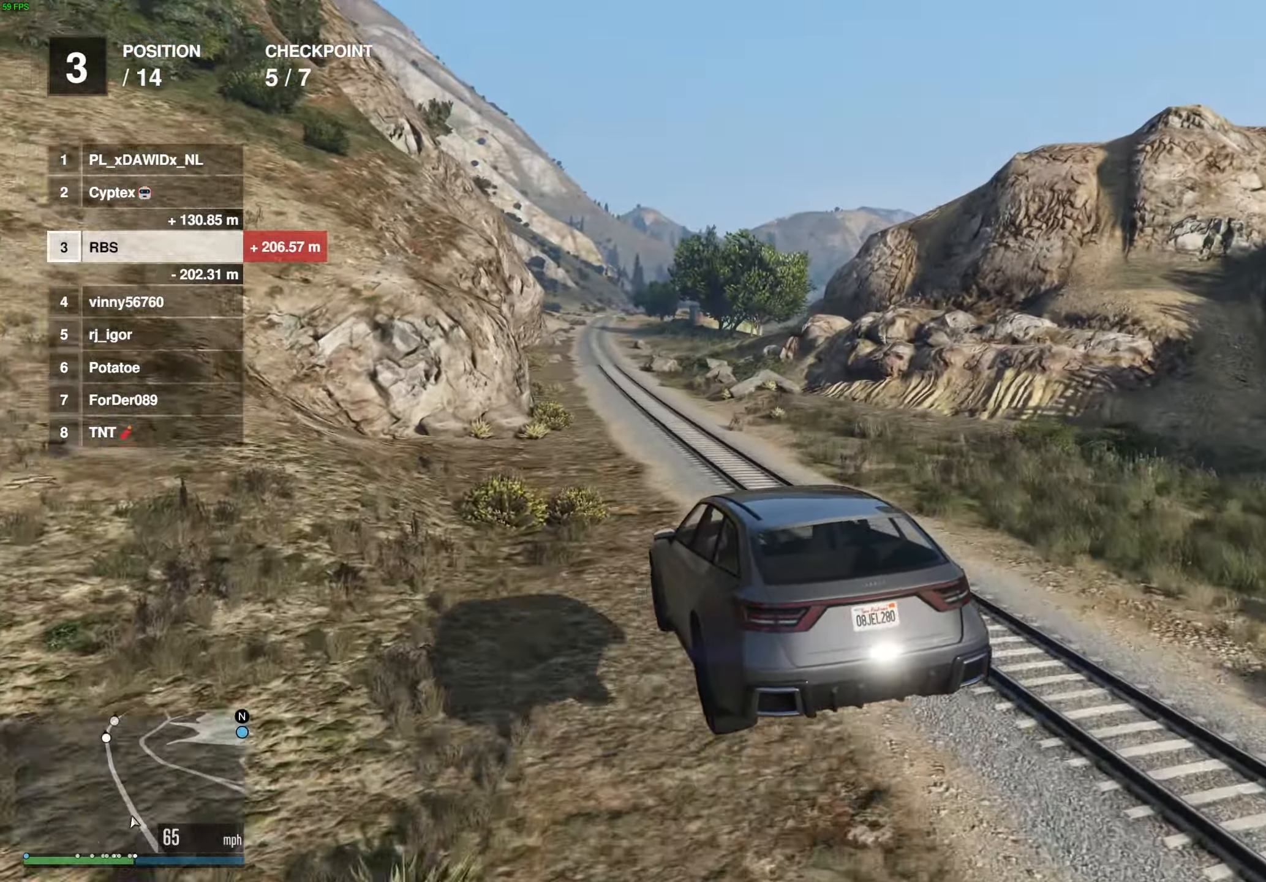
{"buttons": [], "left_stick": "center", "right_stick": "center", "events": [[50, "left_stick", "center"], [133, "left_stick", "left"], [233, "left_stick", "center"], [333, "left_stick", "left"], [450, "left_stick", "center"]]}
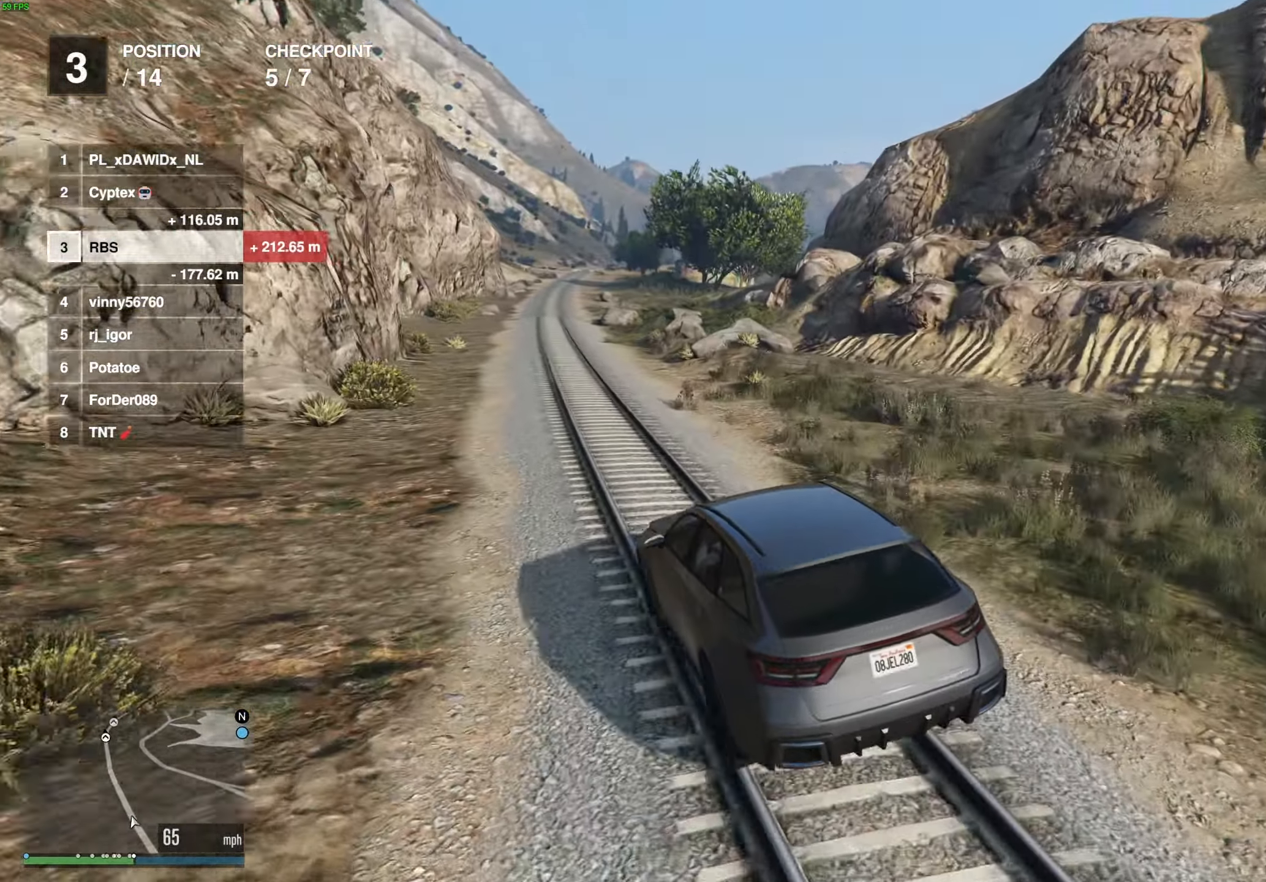
{"buttons": ["R2"], "left_stick": "right", "right_stick": "center", "events": [[17, "left_stick", "left"], [167, "left_stick", "center"], [217, "left_stick", "left"], [317, "R2", "down"], [333, "left_stick", "down-right"], [400, "left_stick", "right"]]}
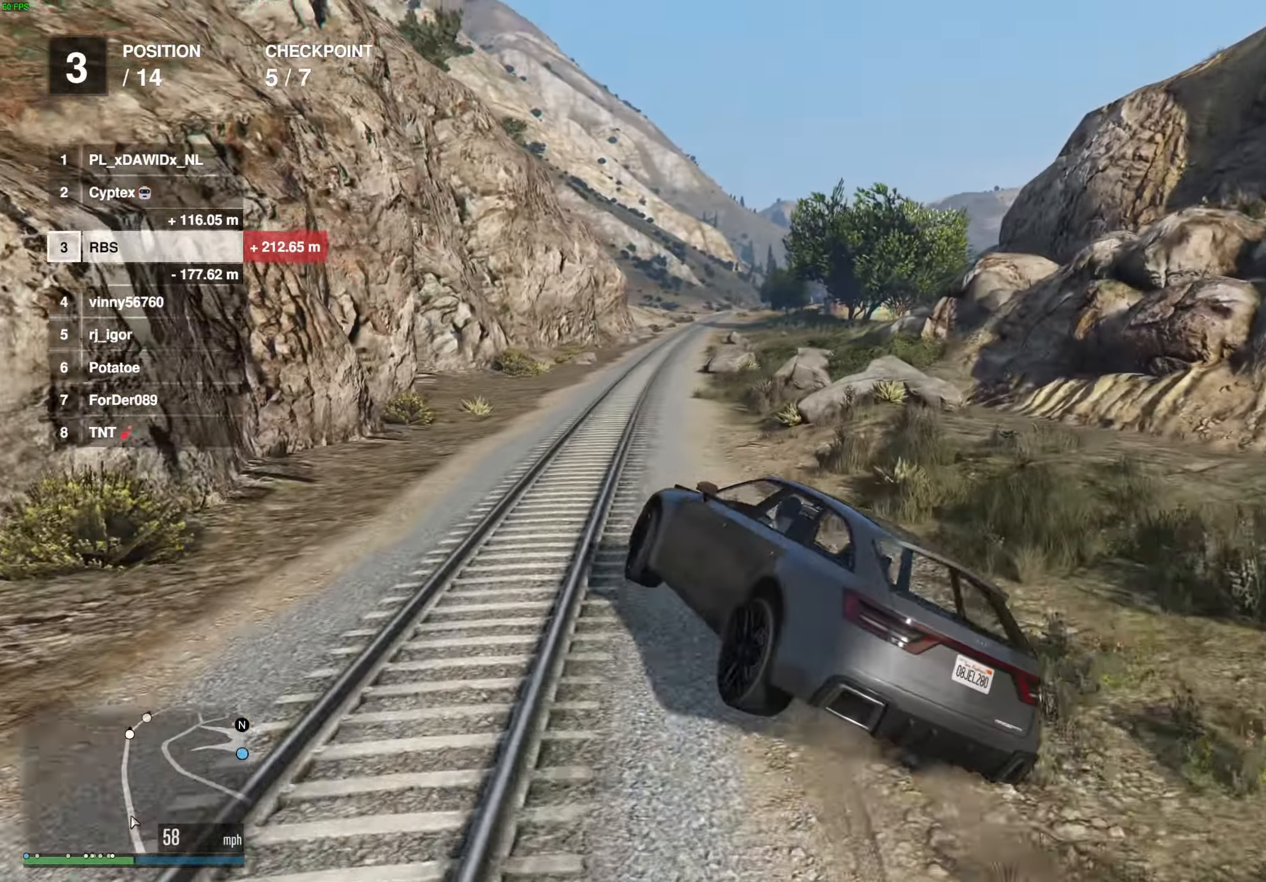
{"buttons": ["R2"], "left_stick": "center", "right_stick": "center", "events": [[17, "R2", "up"], [67, "left_stick", "down-left"], [133, "left_stick", "left"], [183, "R2", "down"], [367, "left_stick", "center"]]}
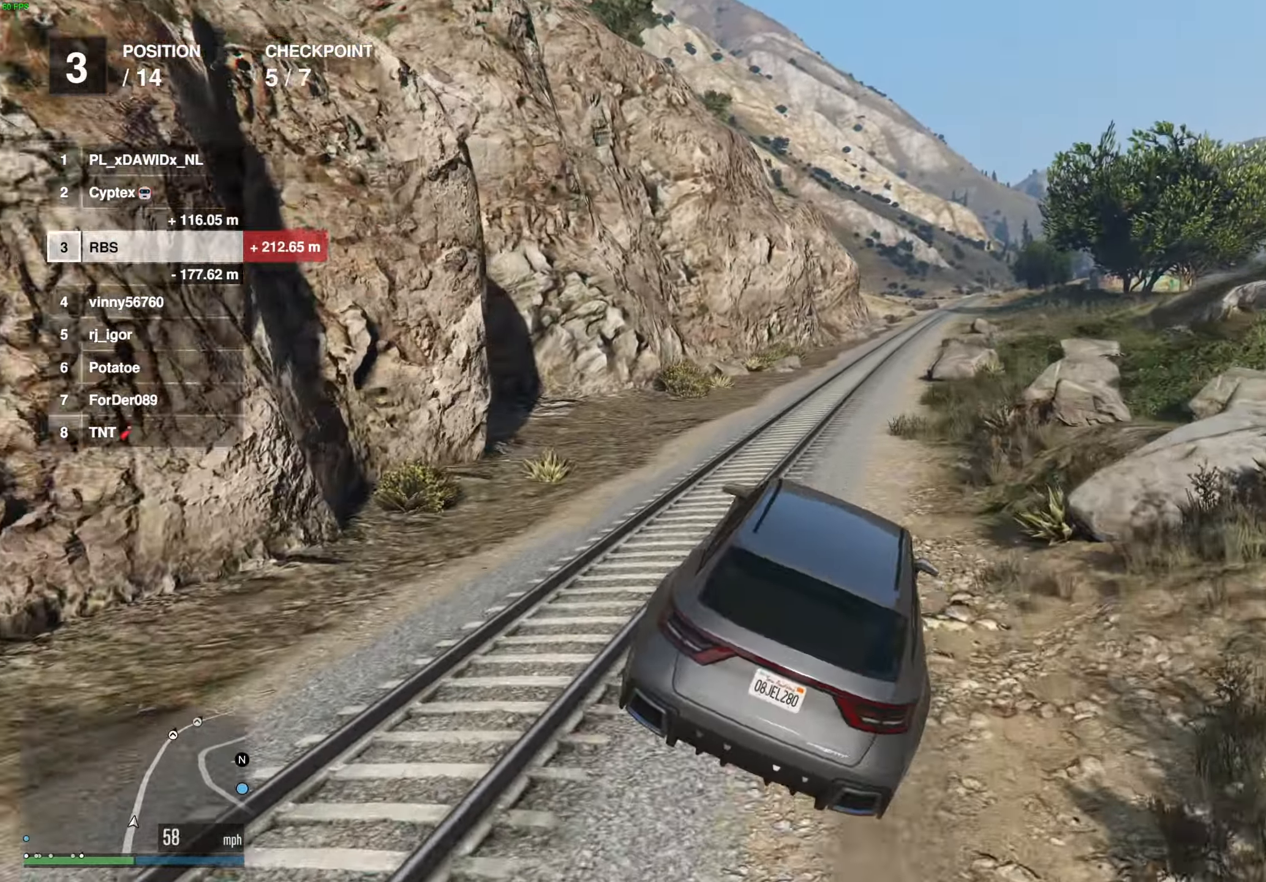
{"buttons": ["R2"], "left_stick": "center", "right_stick": "center", "events": [[300, "left_stick", "right"], [383, "left_stick", "center"]]}
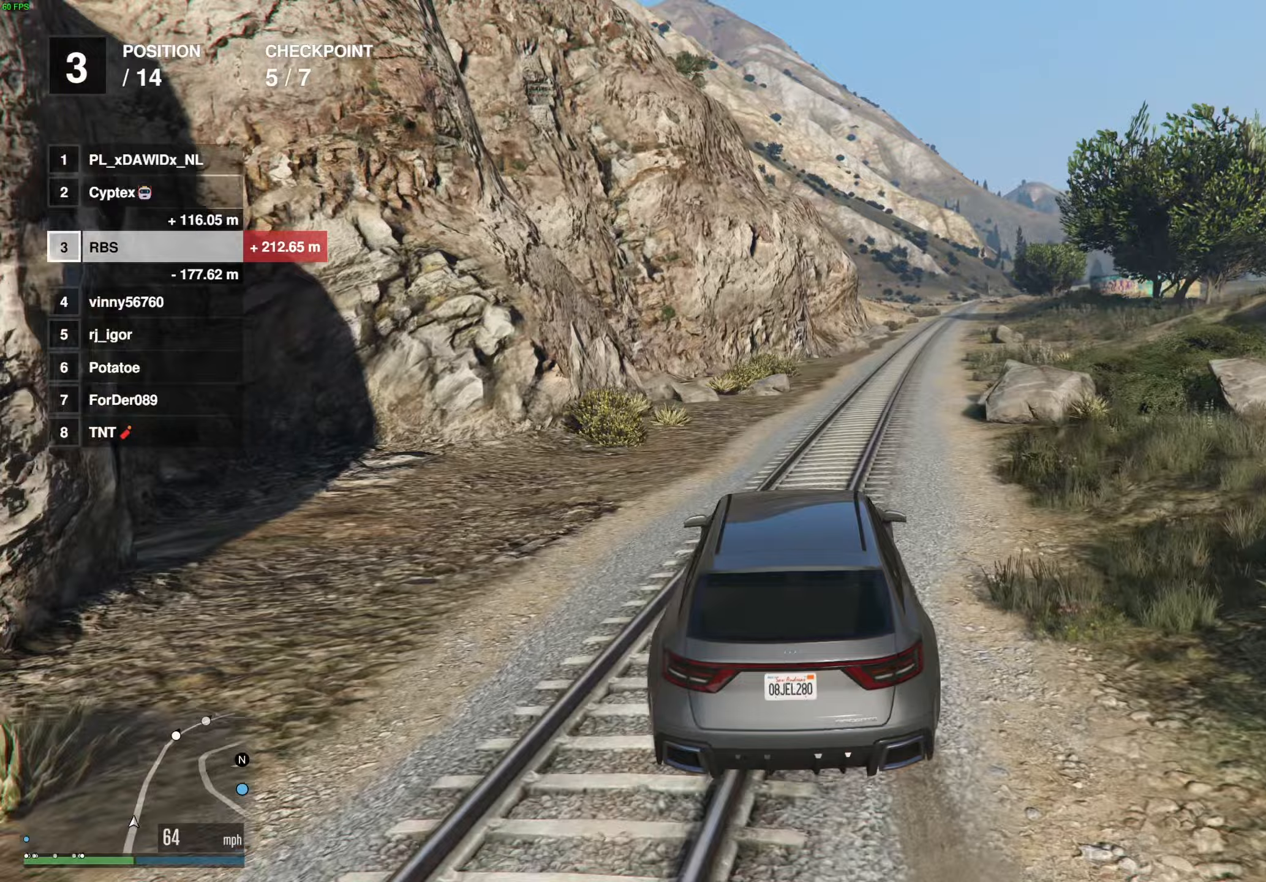
{"buttons": ["R2"], "left_stick": "center", "right_stick": "center", "events": [[17, "left_stick", "right"], [100, "left_stick", "center"], [250, "left_stick", "right"], [333, "left_stick", "center"], [417, "left_stick", "right"], [500, "left_stick", "center"]]}
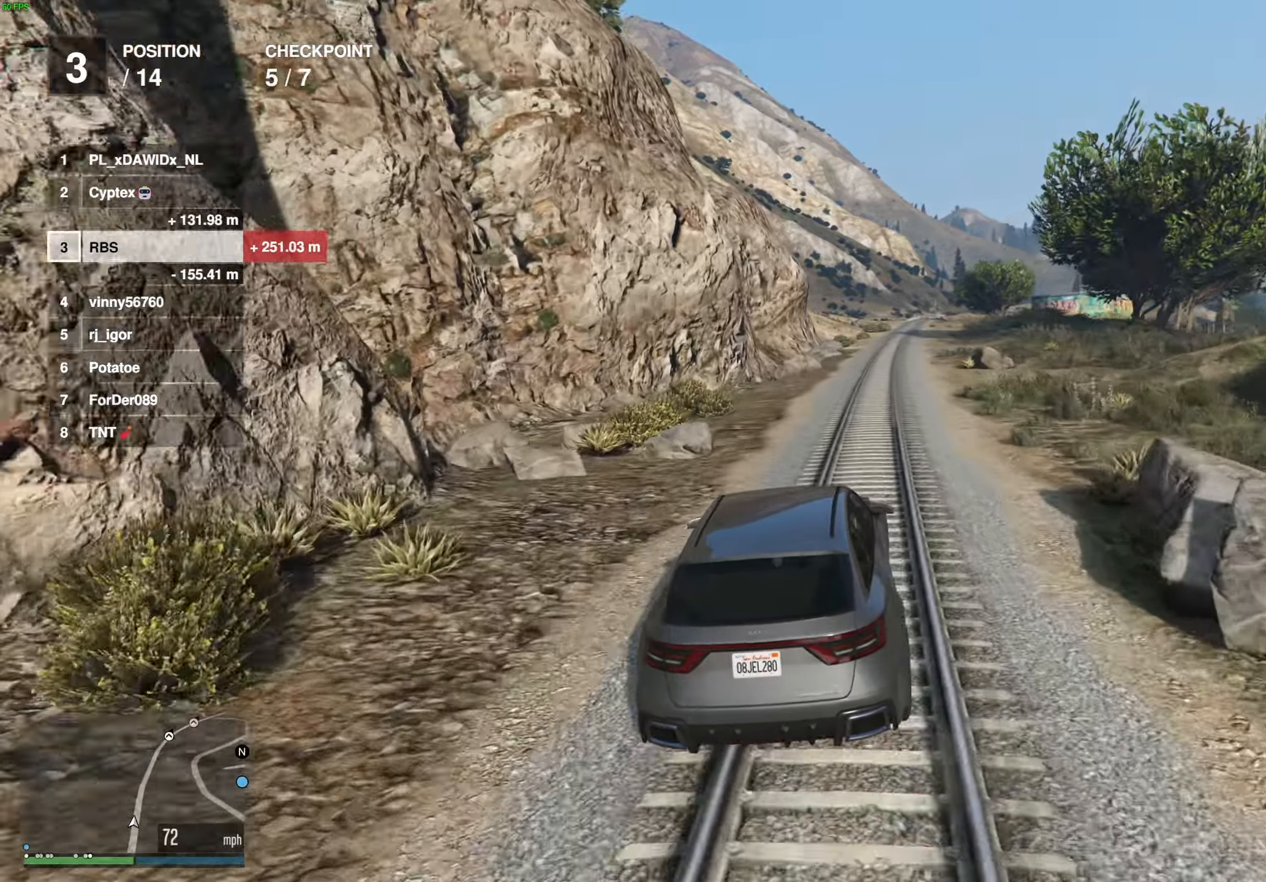
{"buttons": ["R2"], "left_stick": "center", "right_stick": "center", "events": [[333, "left_stick", "right"], [400, "left_stick", "center"]]}
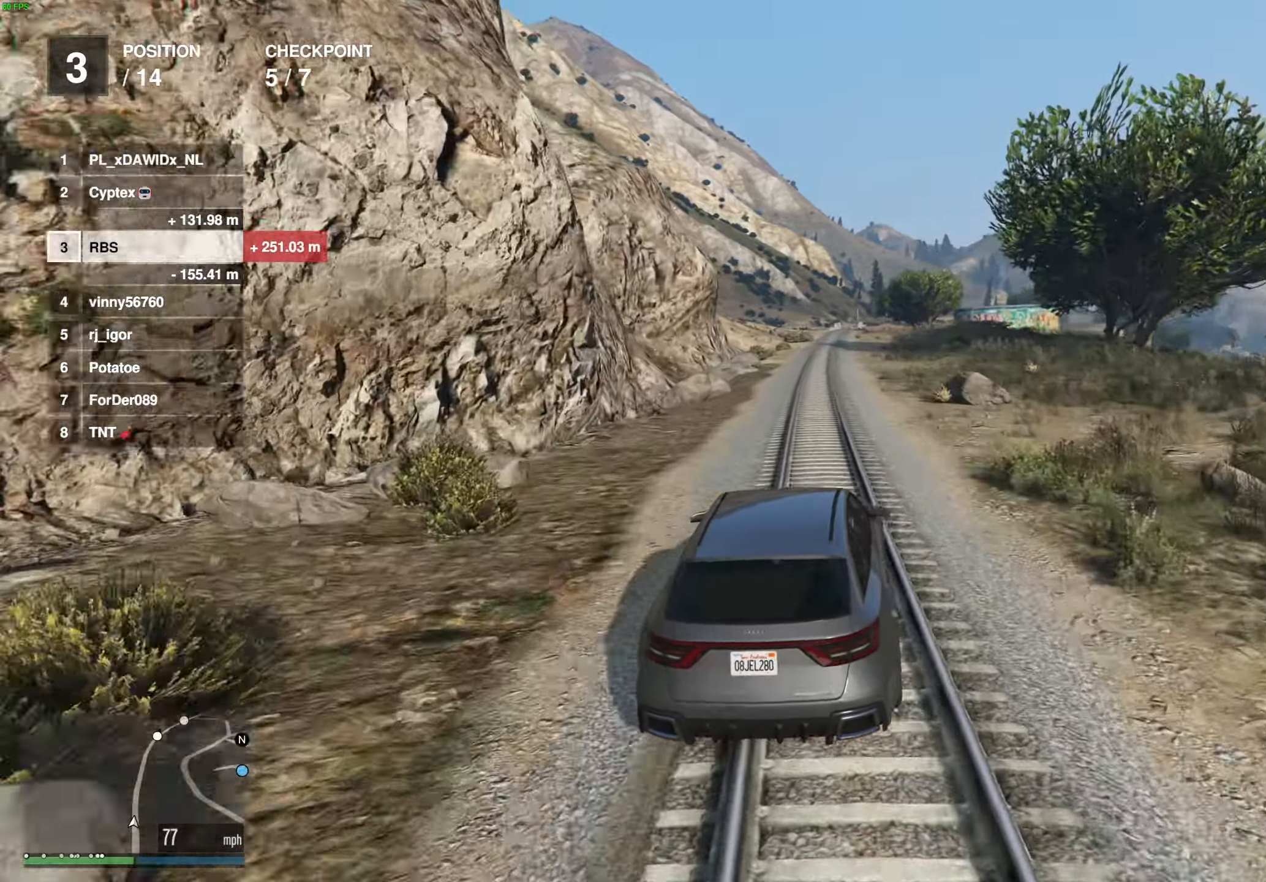
{"buttons": ["R2"], "left_stick": "center", "right_stick": "center", "events": [[67, "left_stick", "left"], [167, "left_stick", "center"]]}
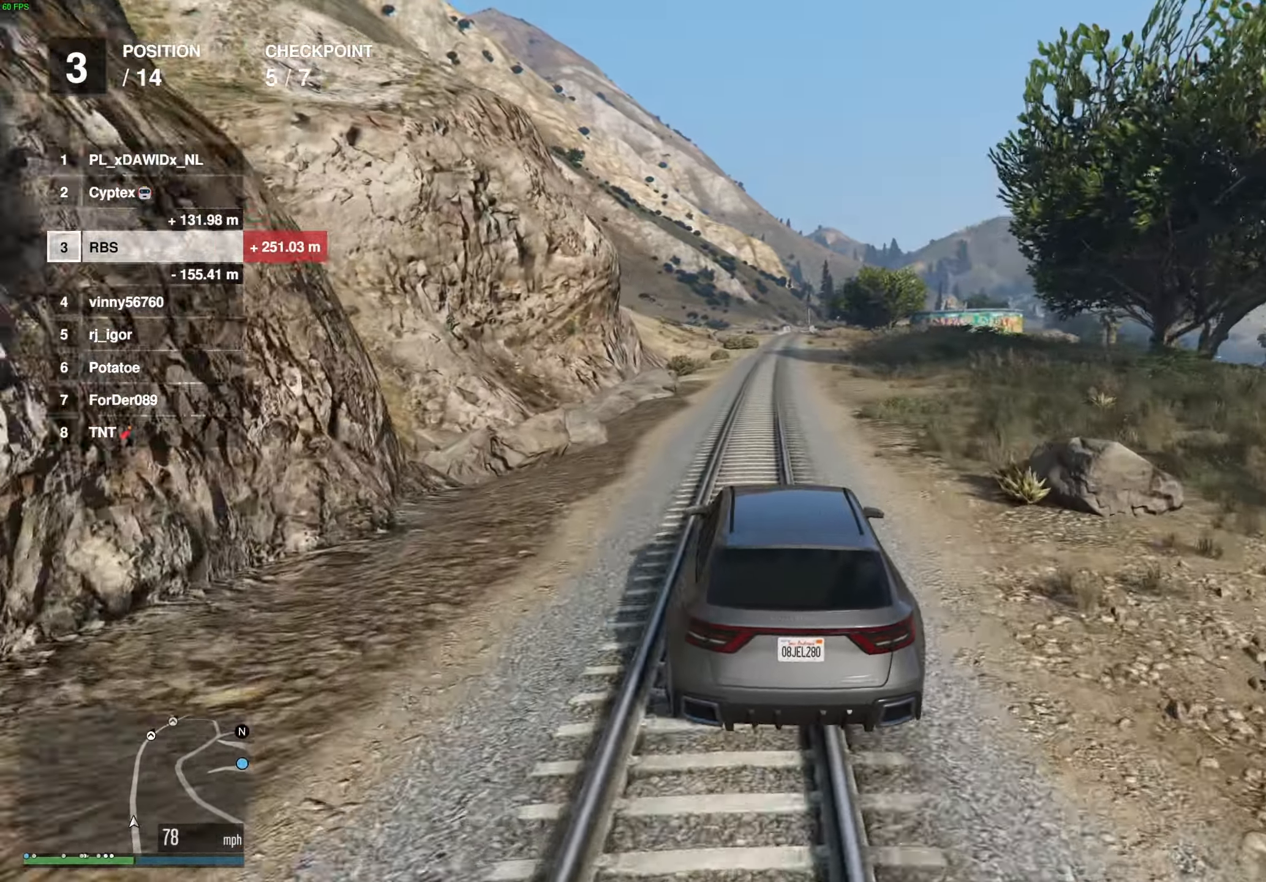
{"buttons": ["R2"], "left_stick": "center", "right_stick": "center", "events": [[67, "left_stick", "up-left"], [133, "left_stick", "center"], [400, "left_stick", "right"], [500, "left_stick", "center"]]}
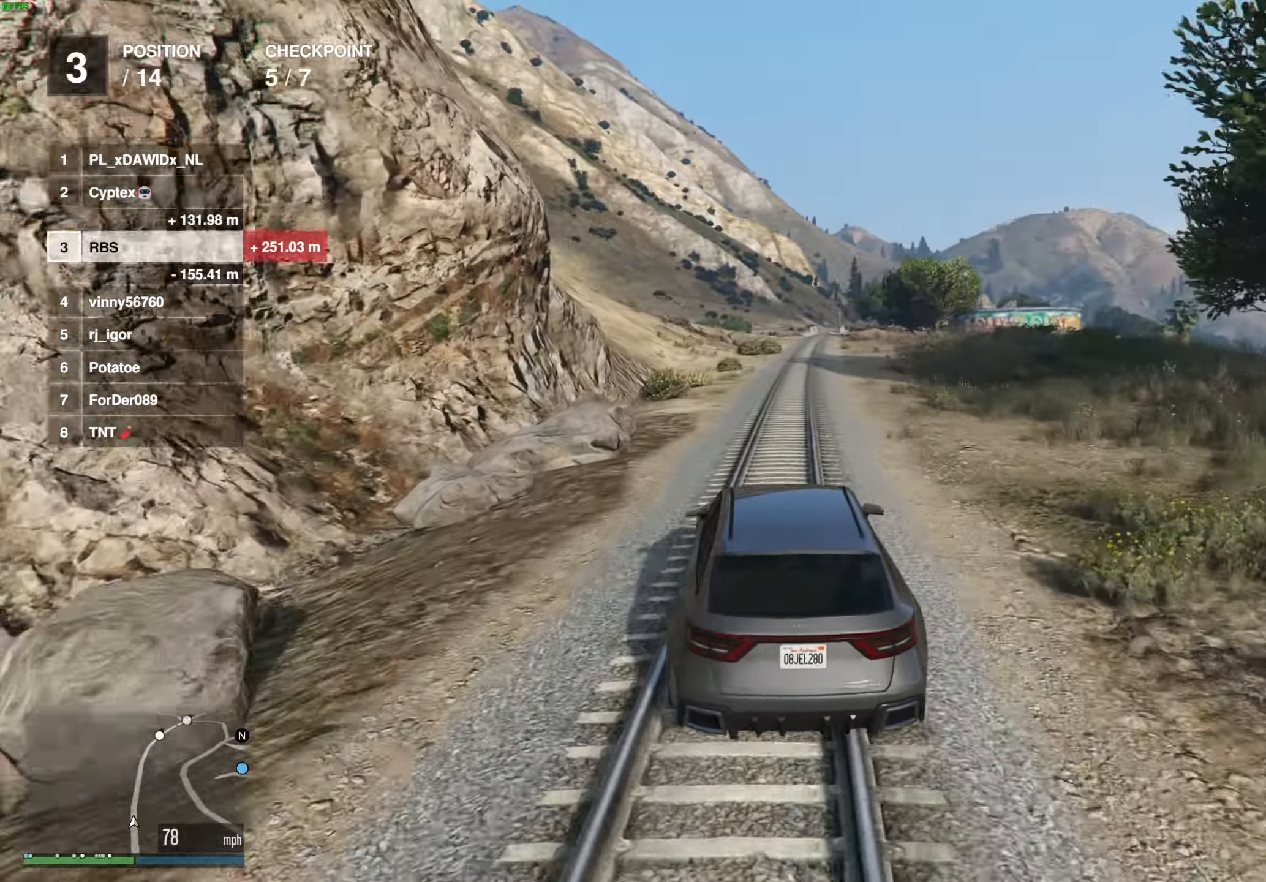
{"buttons": ["R2"], "left_stick": "center", "right_stick": "center", "events": [[267, "left_stick", "left"], [333, "left_stick", "center"], [417, "left_stick", "right"], [500, "left_stick", "center"]]}
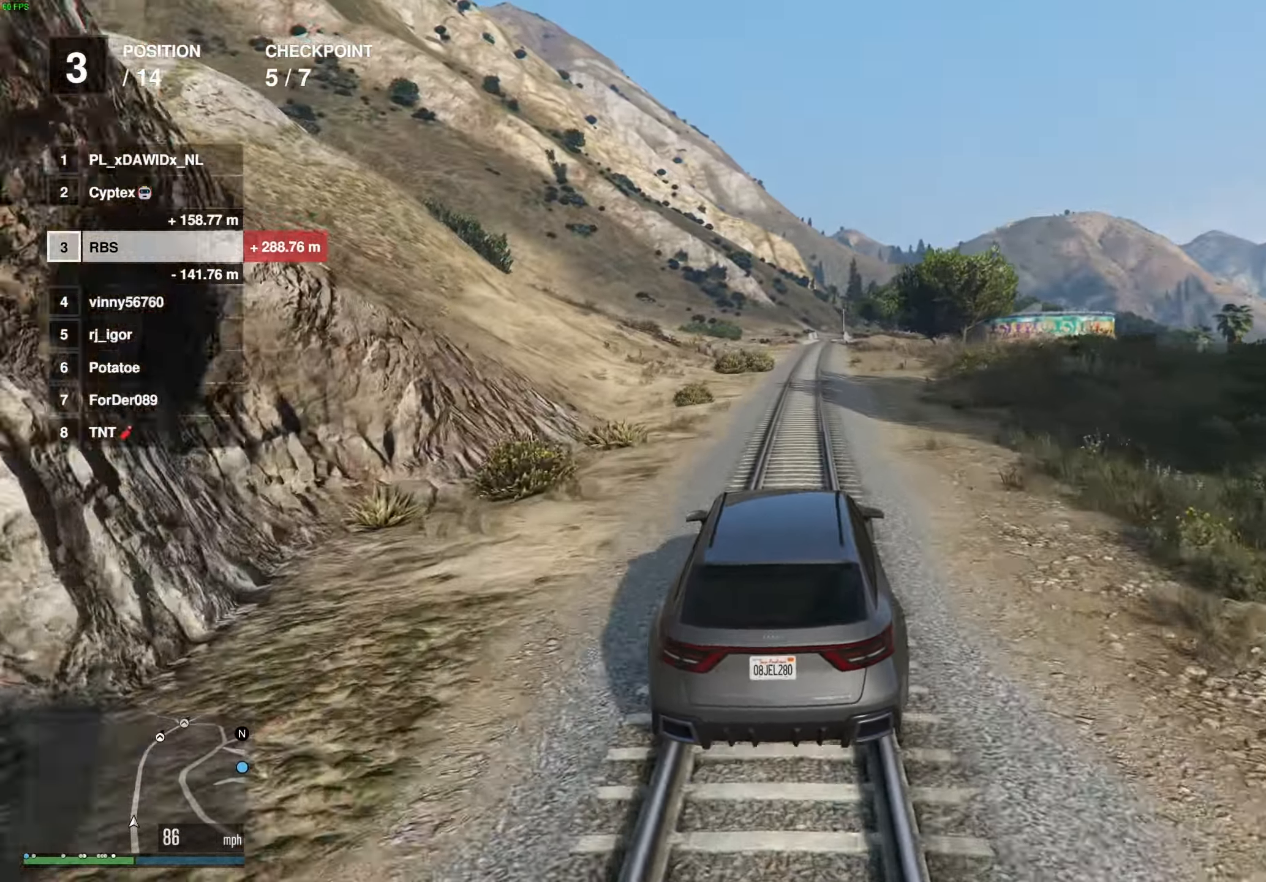
{"buttons": ["R2"], "left_stick": "center", "right_stick": "center", "events": []}
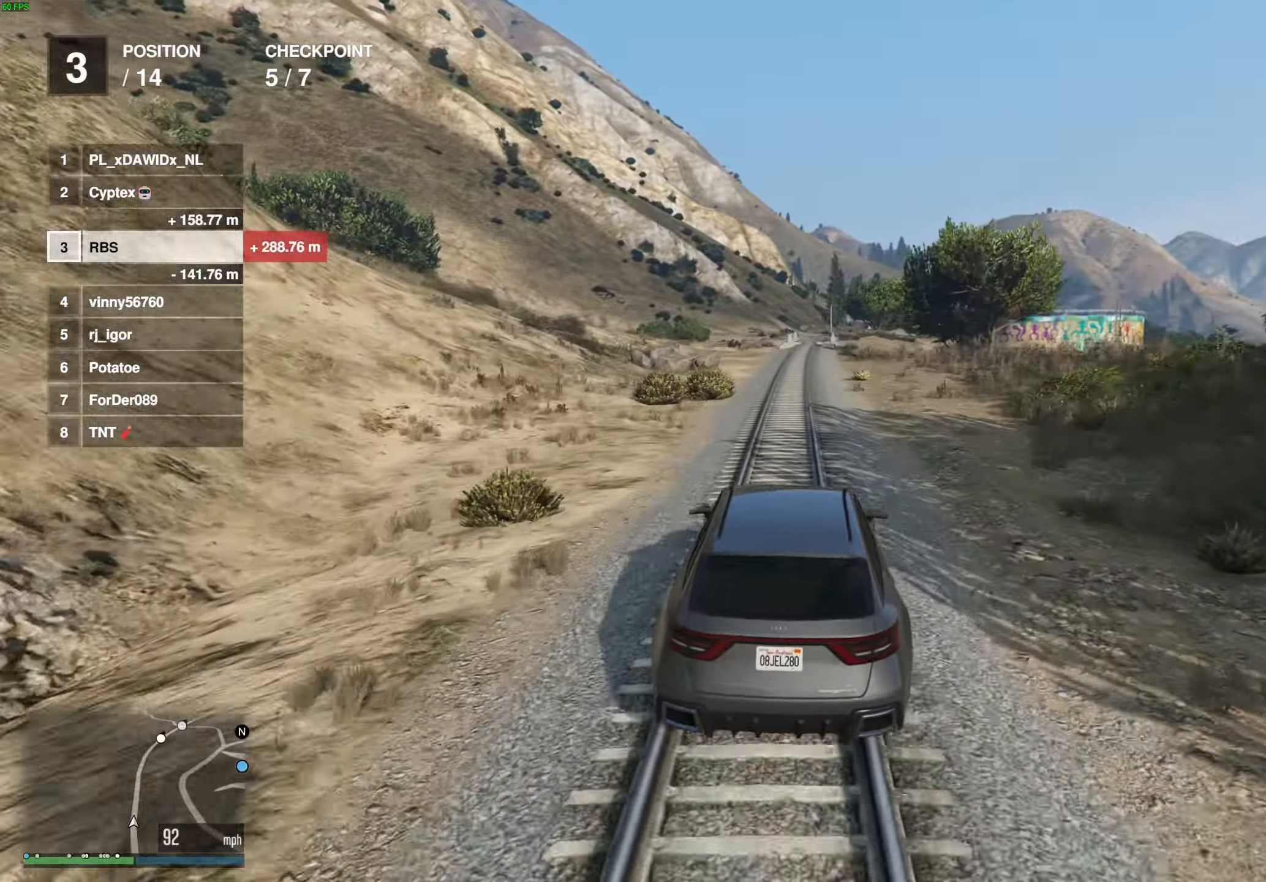
{"buttons": ["R2"], "left_stick": "center", "right_stick": "center", "events": [[50, "left_stick", "up-left"], [133, "left_stick", "center"], [383, "left_stick", "right"], [483, "left_stick", "center"]]}
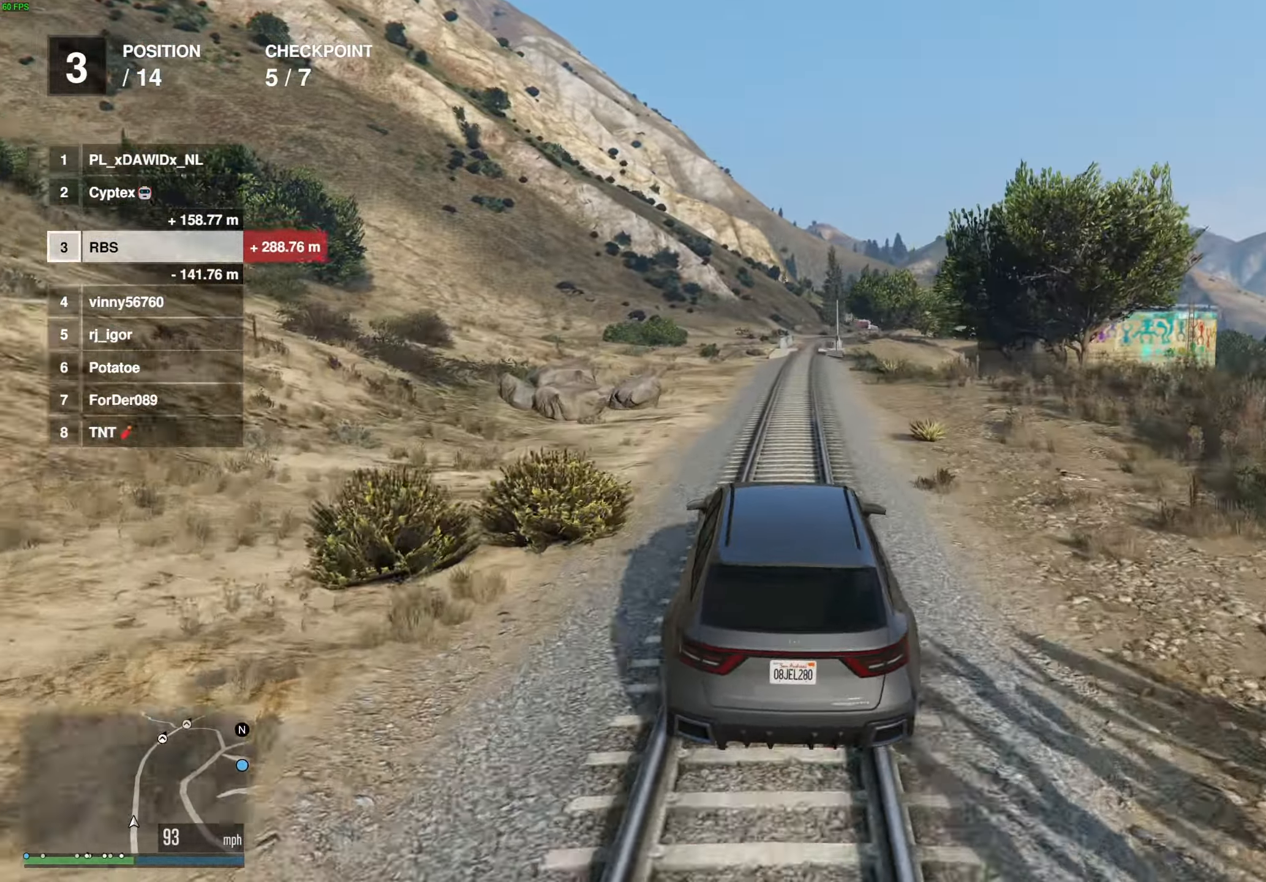
{"buttons": ["R2"], "left_stick": "center", "right_stick": "center", "events": []}
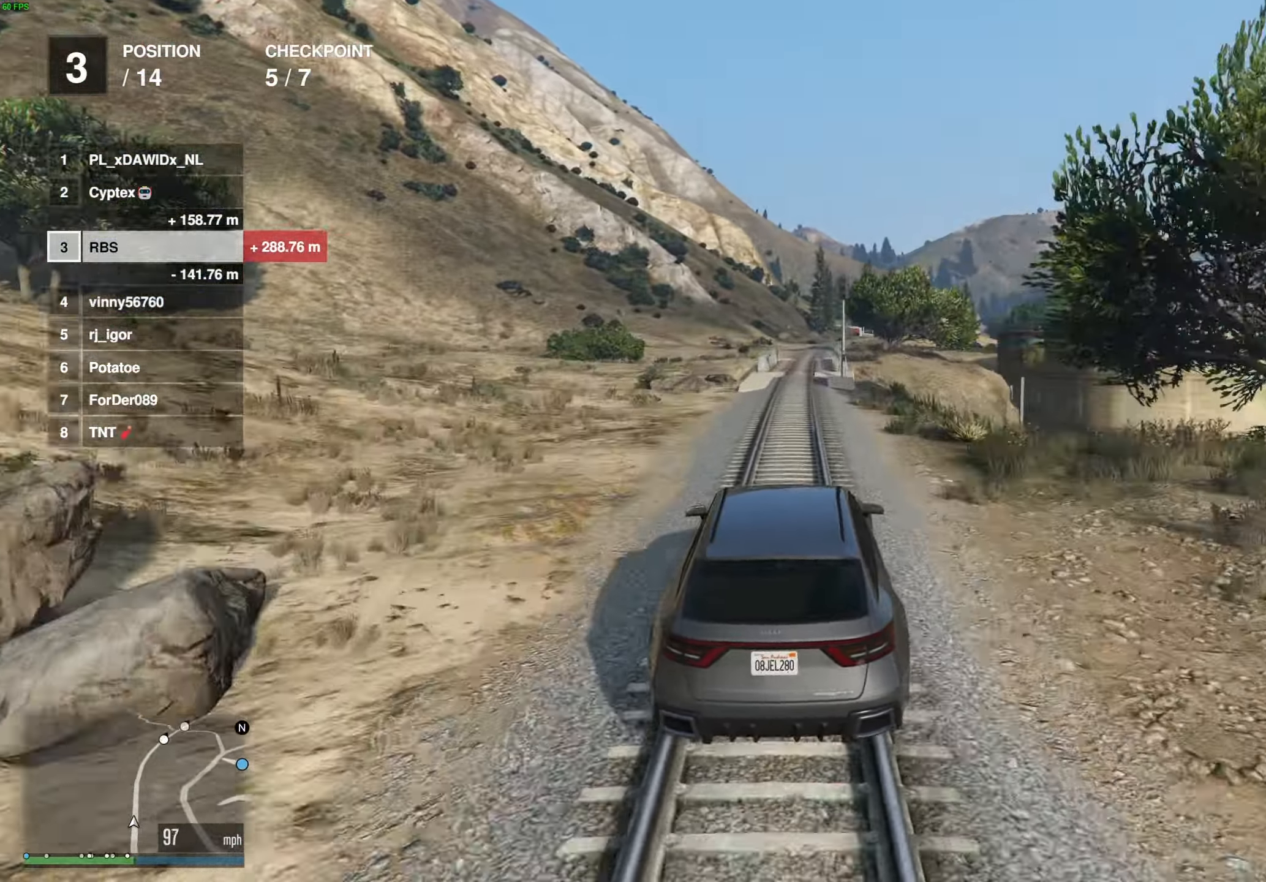
{"buttons": ["R2"], "left_stick": "center", "right_stick": "center", "events": []}
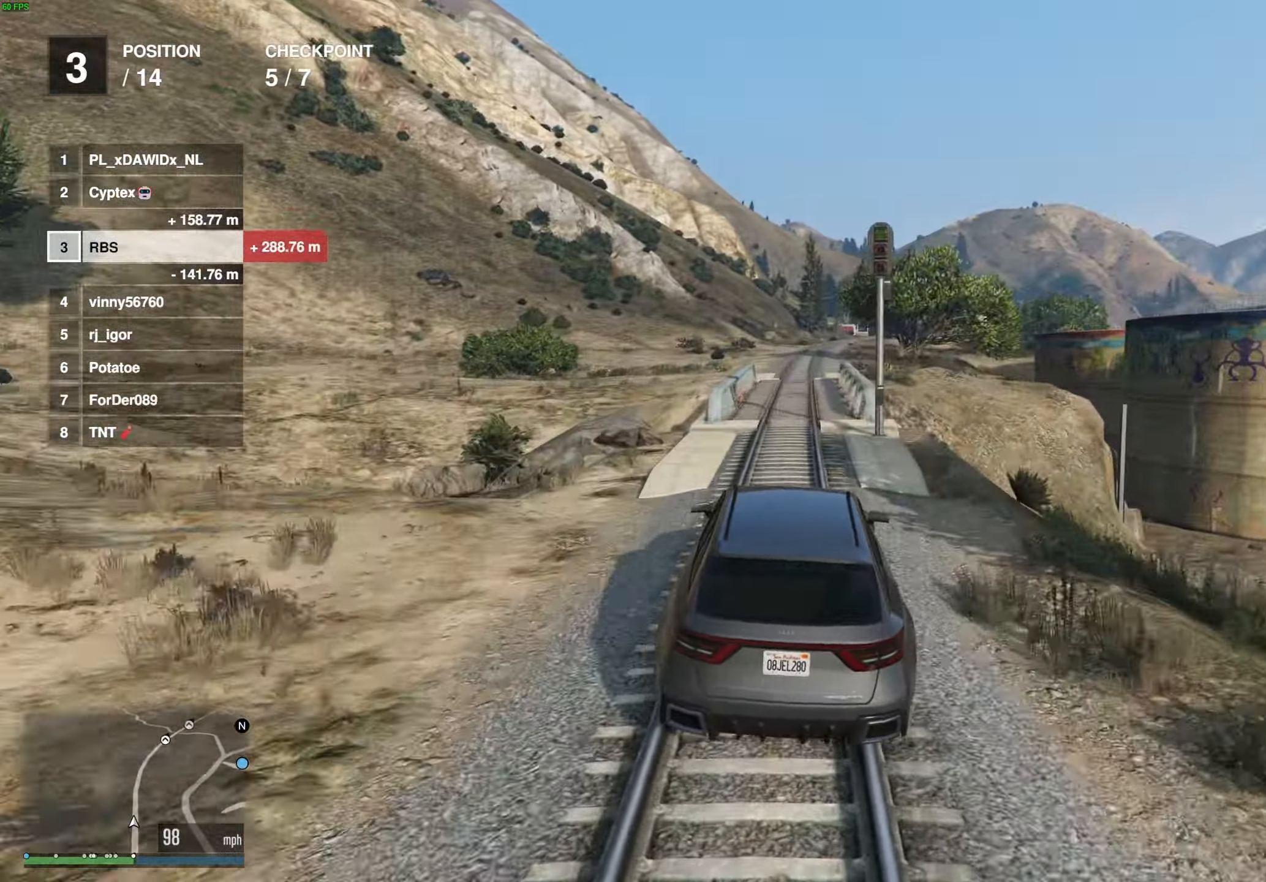
{"buttons": ["R2"], "left_stick": "center", "right_stick": "center", "events": [[33, "left_stick", "right"], [100, "left_stick", "center"]]}
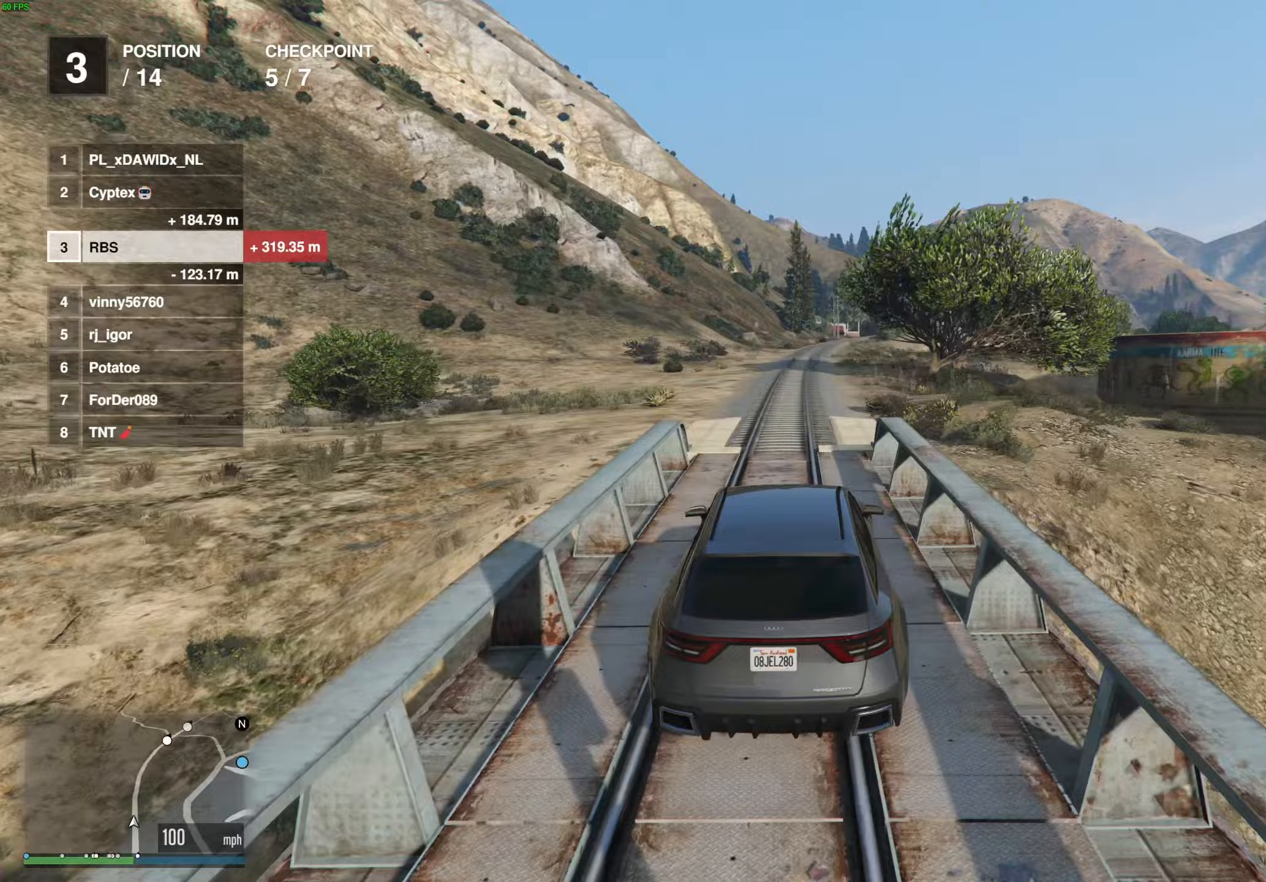
{"buttons": ["R2"], "left_stick": "center", "right_stick": "center", "events": []}